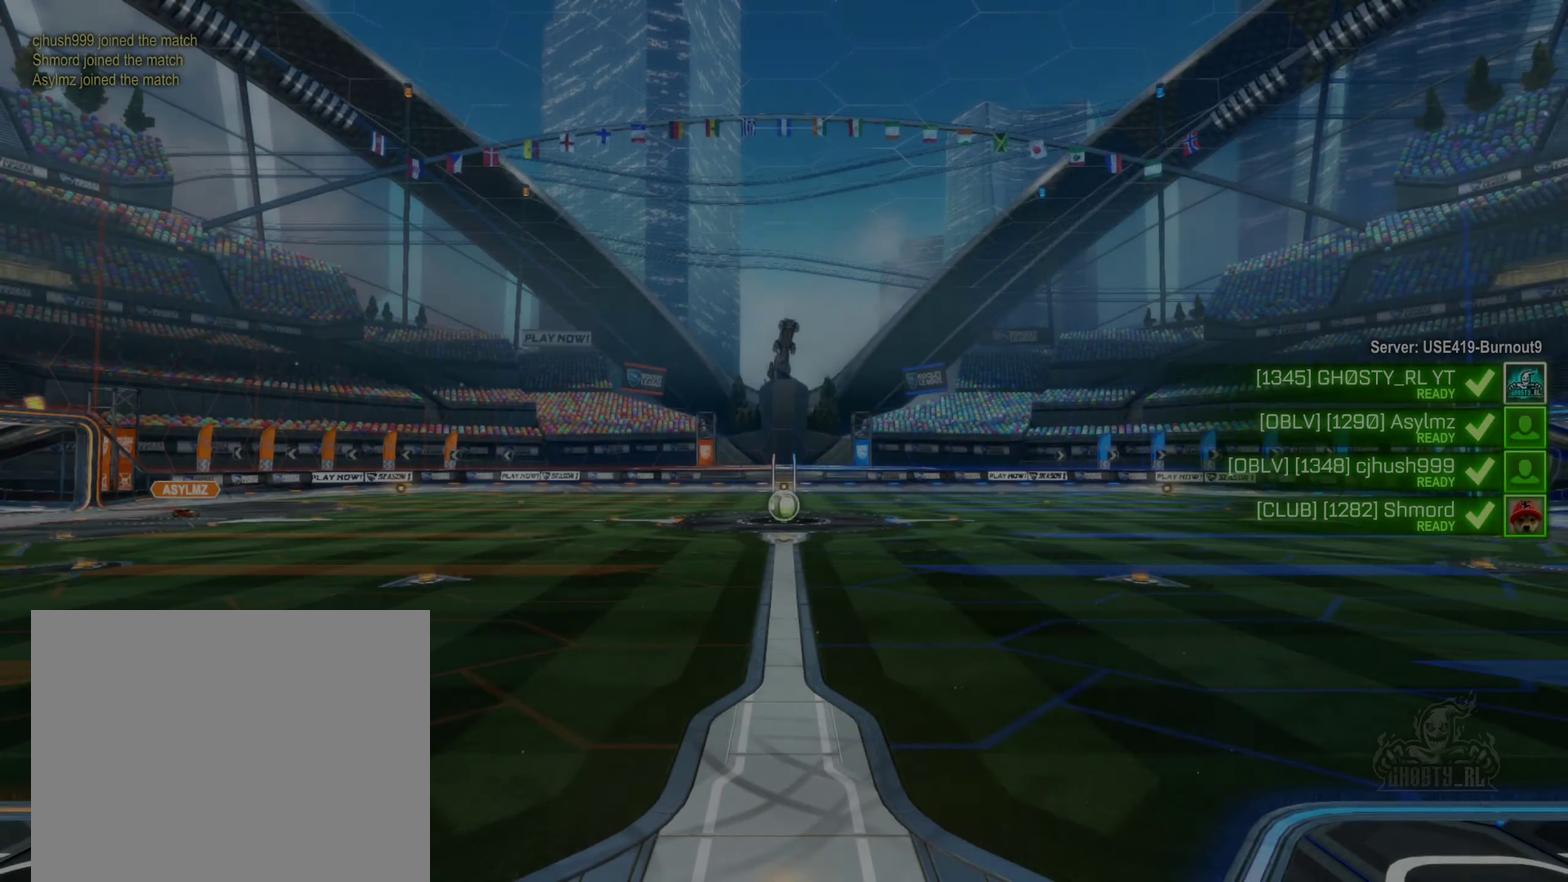
Gameplay with a controller (Xbox layout); each line is a JSON object with the inputs held at the frame after it. "events" lists button and stick changes between this image and that frame as [ms after this image, input, new state], when the widget could be followed in between.
{"buttons": [], "left_stick": "center", "right_stick": "center", "events": [[300, "HOME", "up"]]}
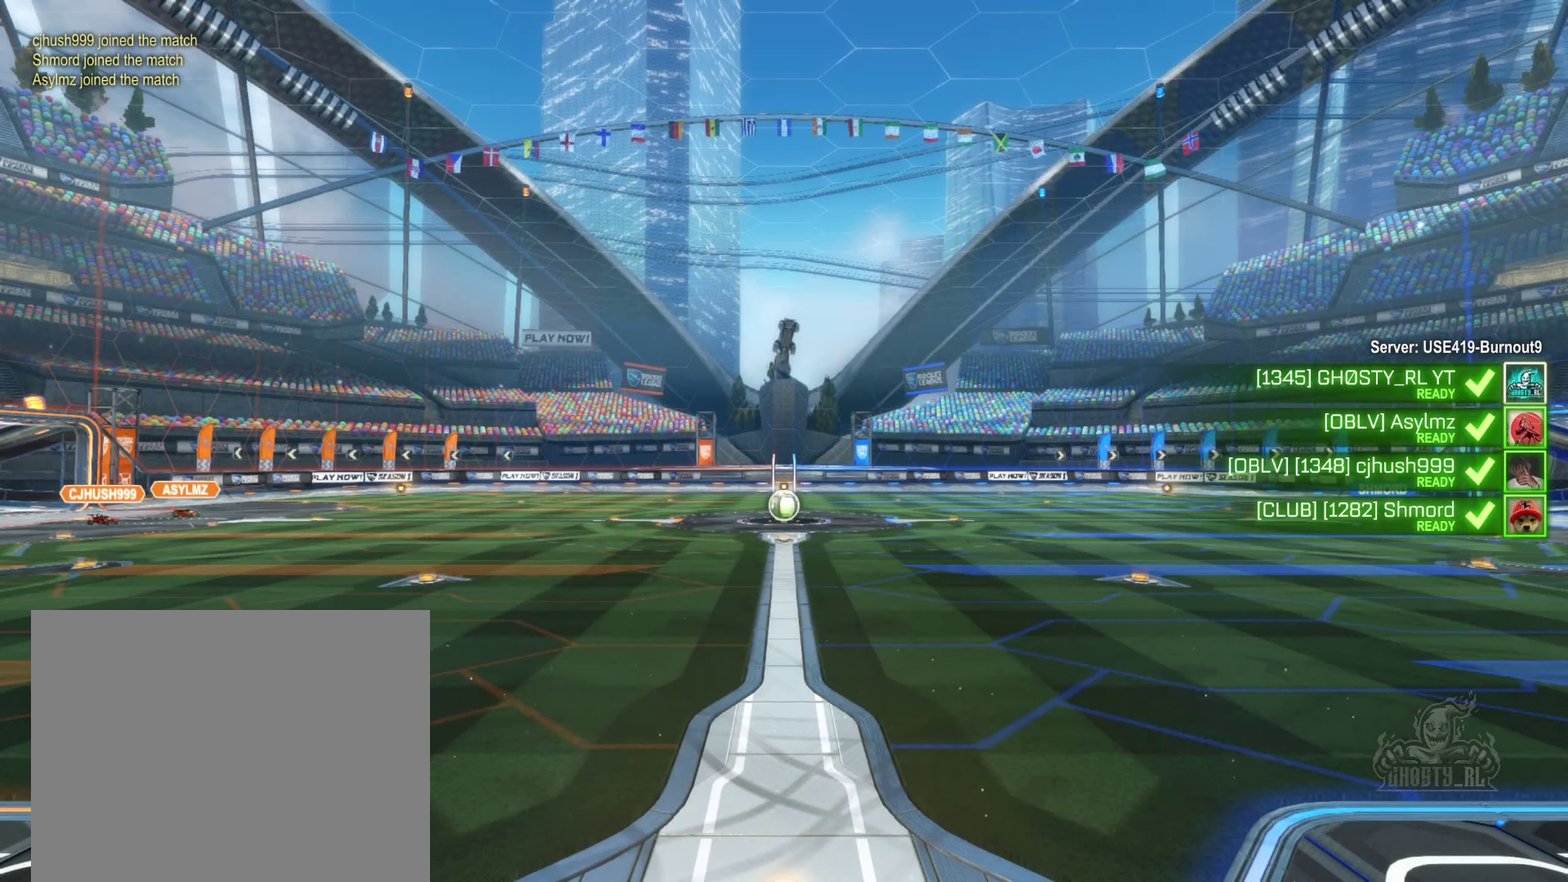
{"buttons": [], "left_stick": "center", "right_stick": "center", "events": []}
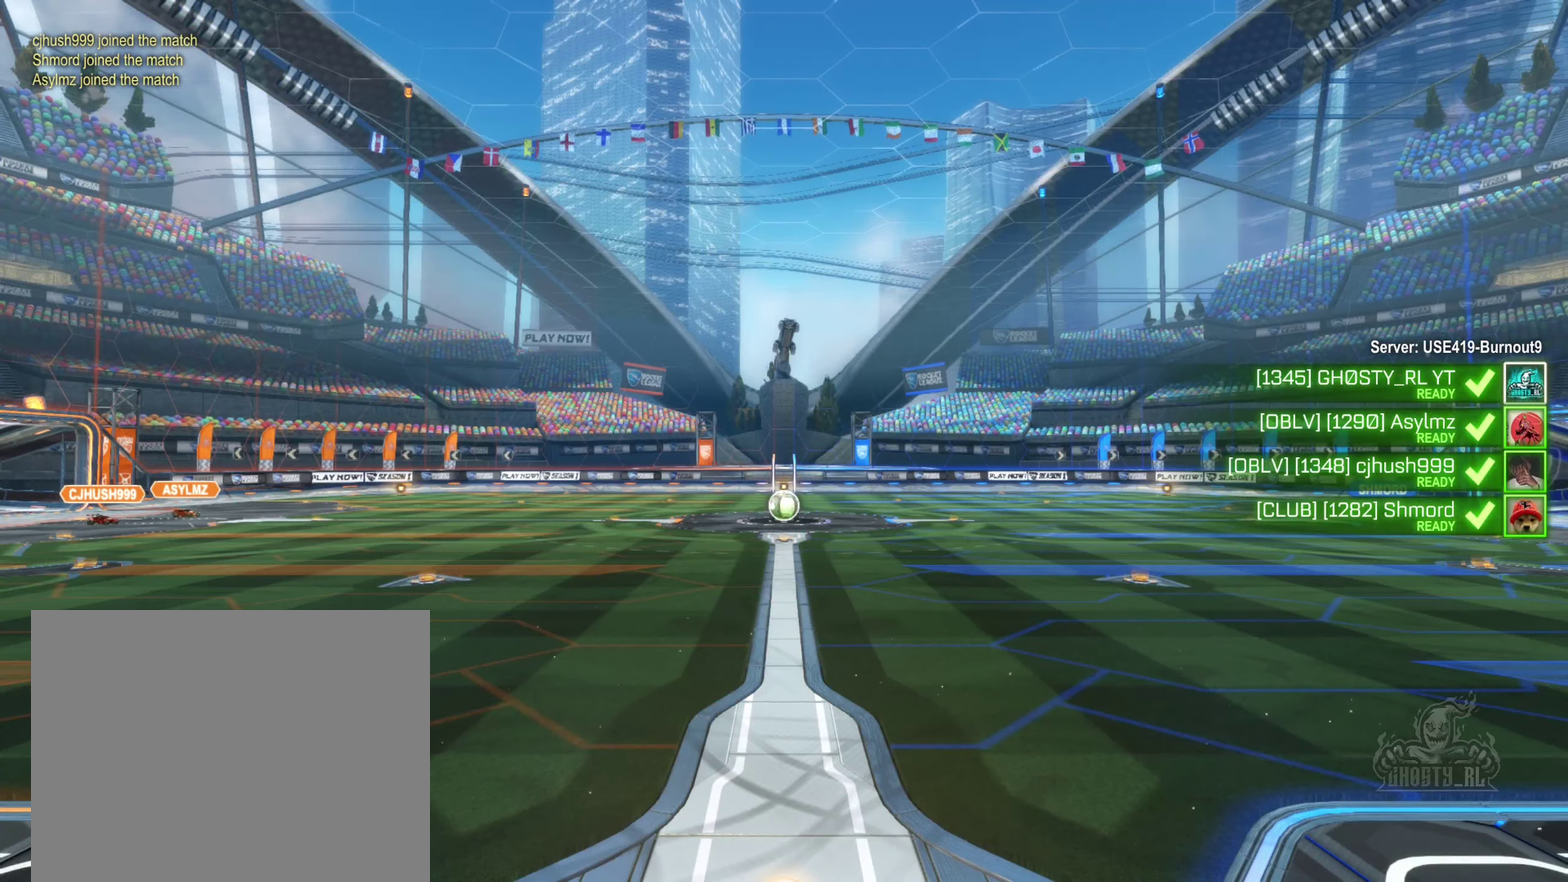
{"buttons": [], "left_stick": "center", "right_stick": "center", "events": []}
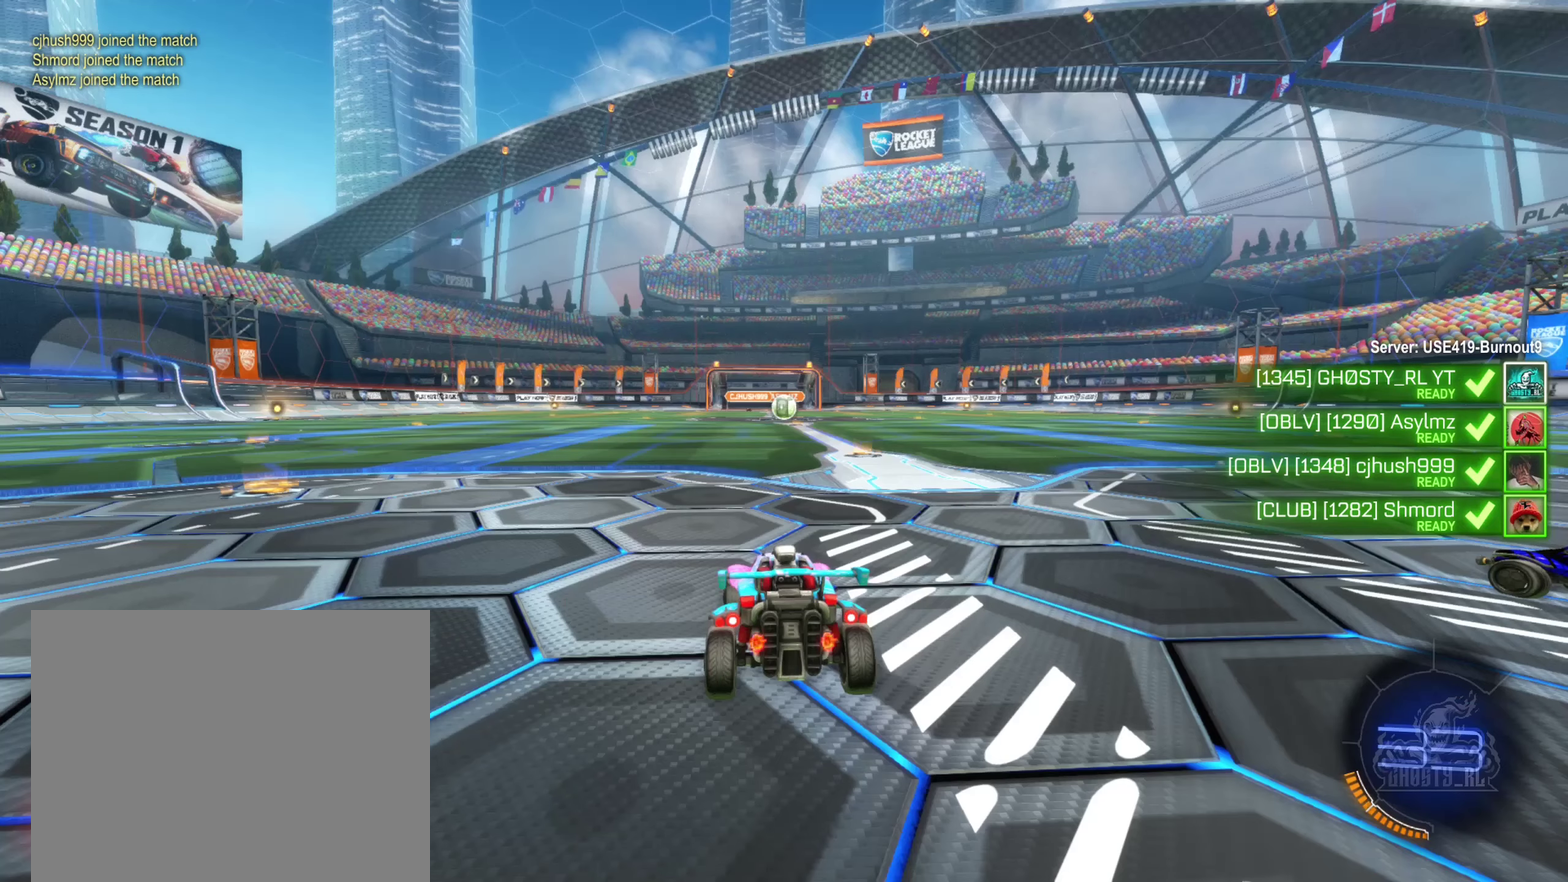
{"buttons": ["X"], "left_stick": "center", "right_stick": "center", "events": [[150, "X", "down"]]}
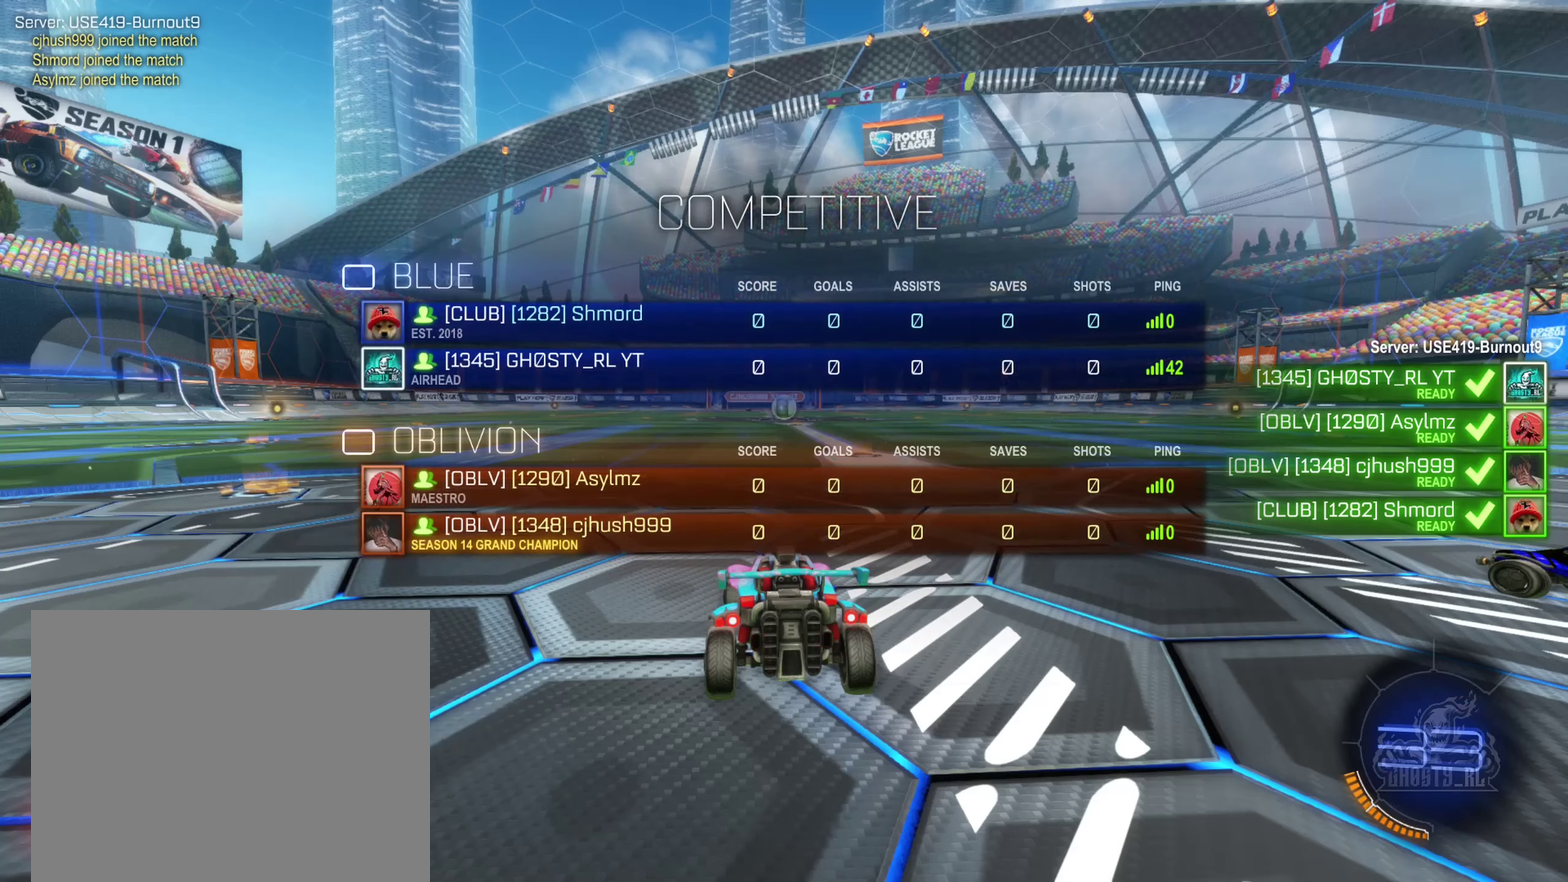
{"buttons": ["X"], "left_stick": "center", "right_stick": "center", "events": []}
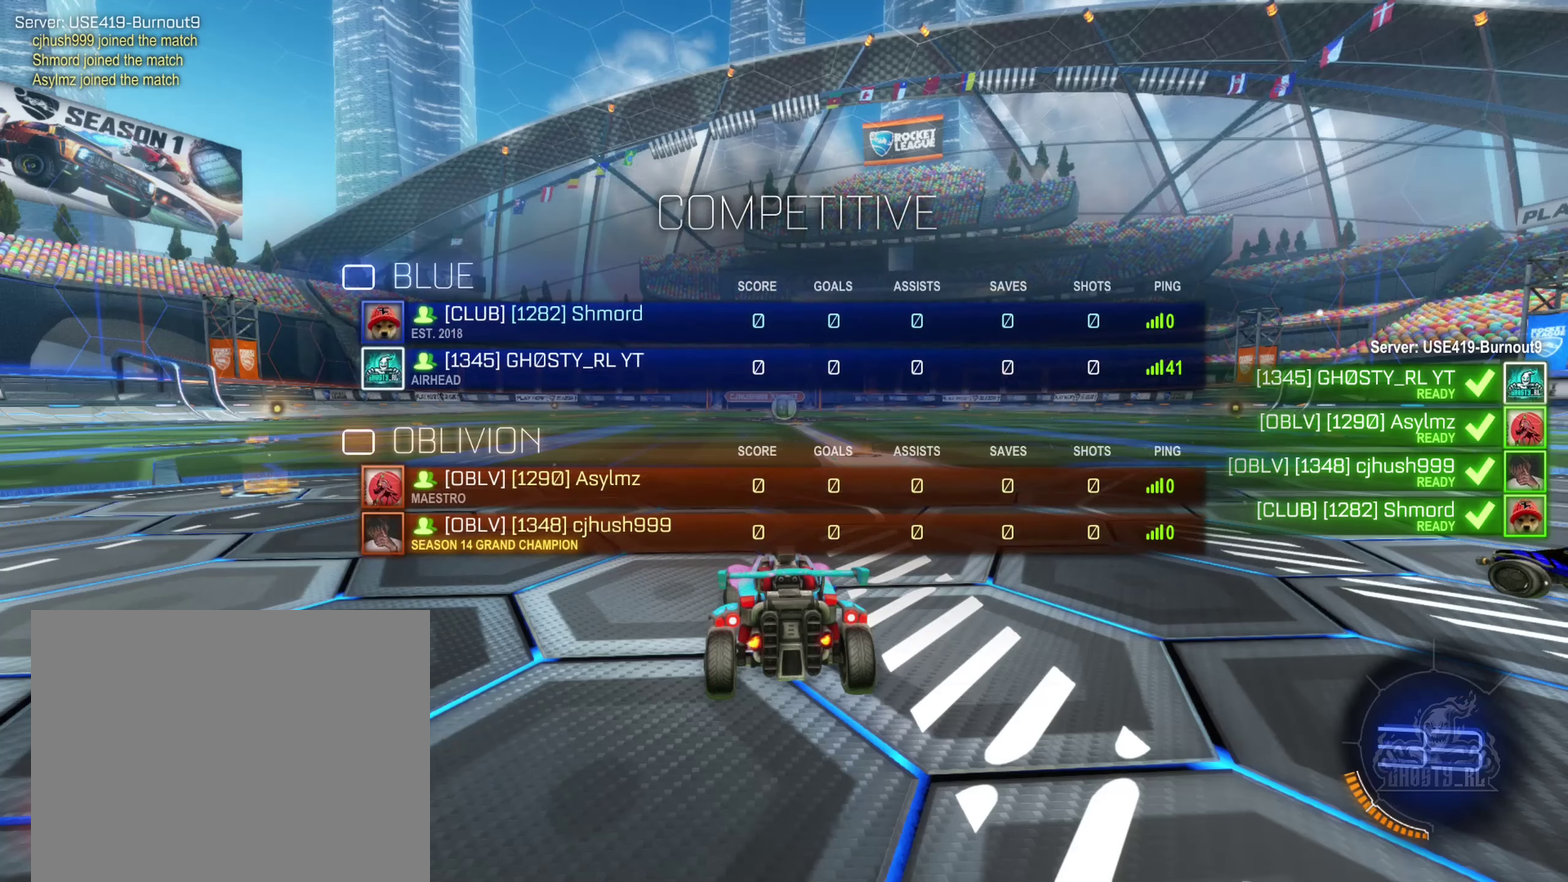
{"buttons": ["X"], "left_stick": "center", "right_stick": "center", "events": []}
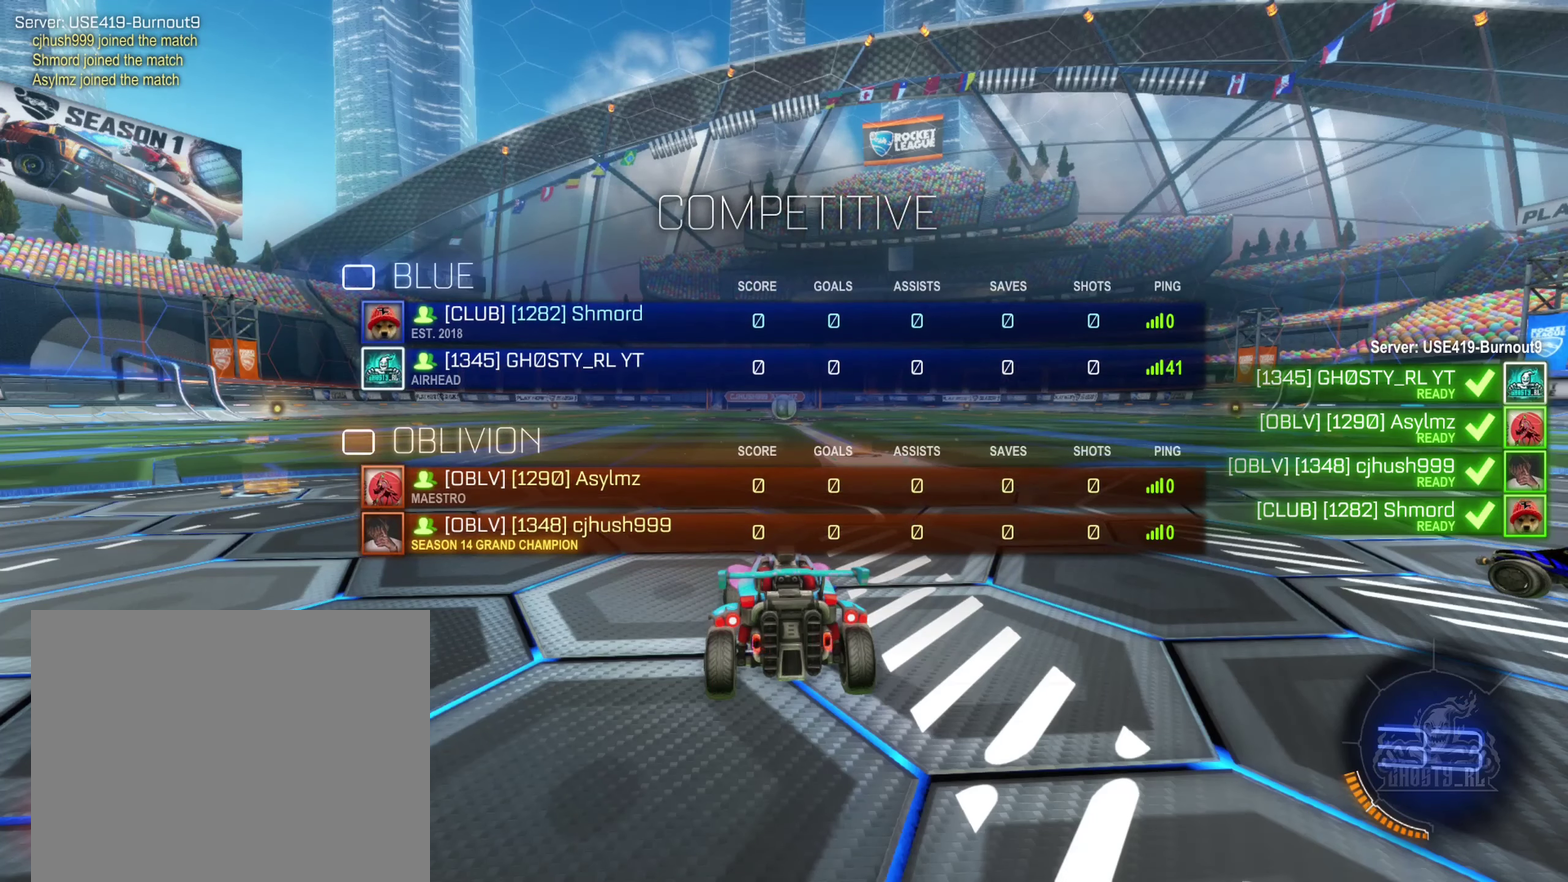
{"buttons": ["X"], "left_stick": "center", "right_stick": "center", "events": []}
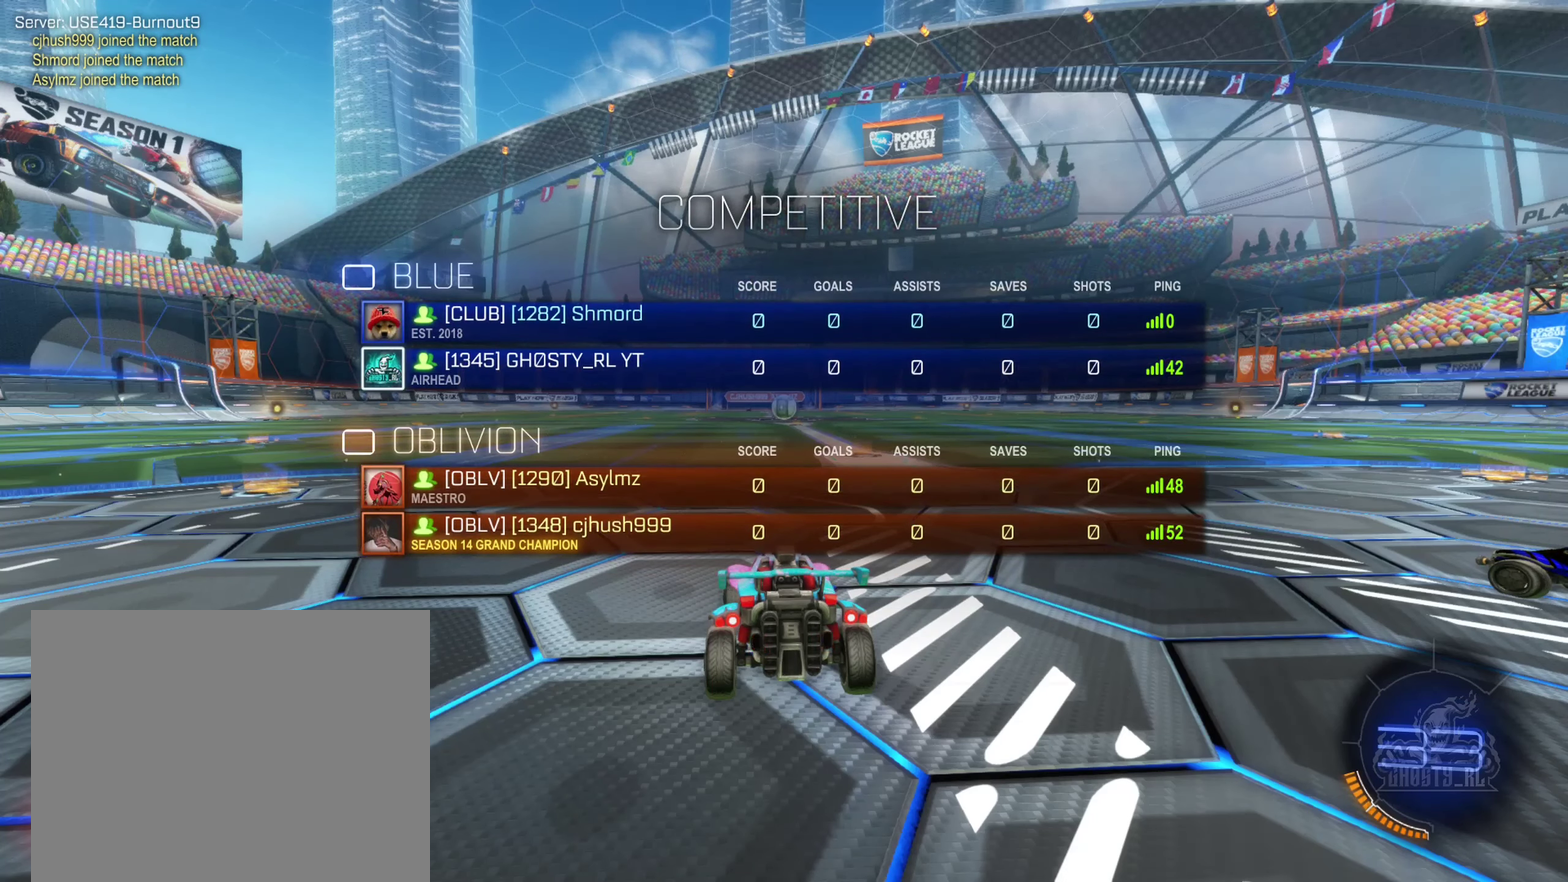
{"buttons": ["X"], "left_stick": "center", "right_stick": "center", "events": []}
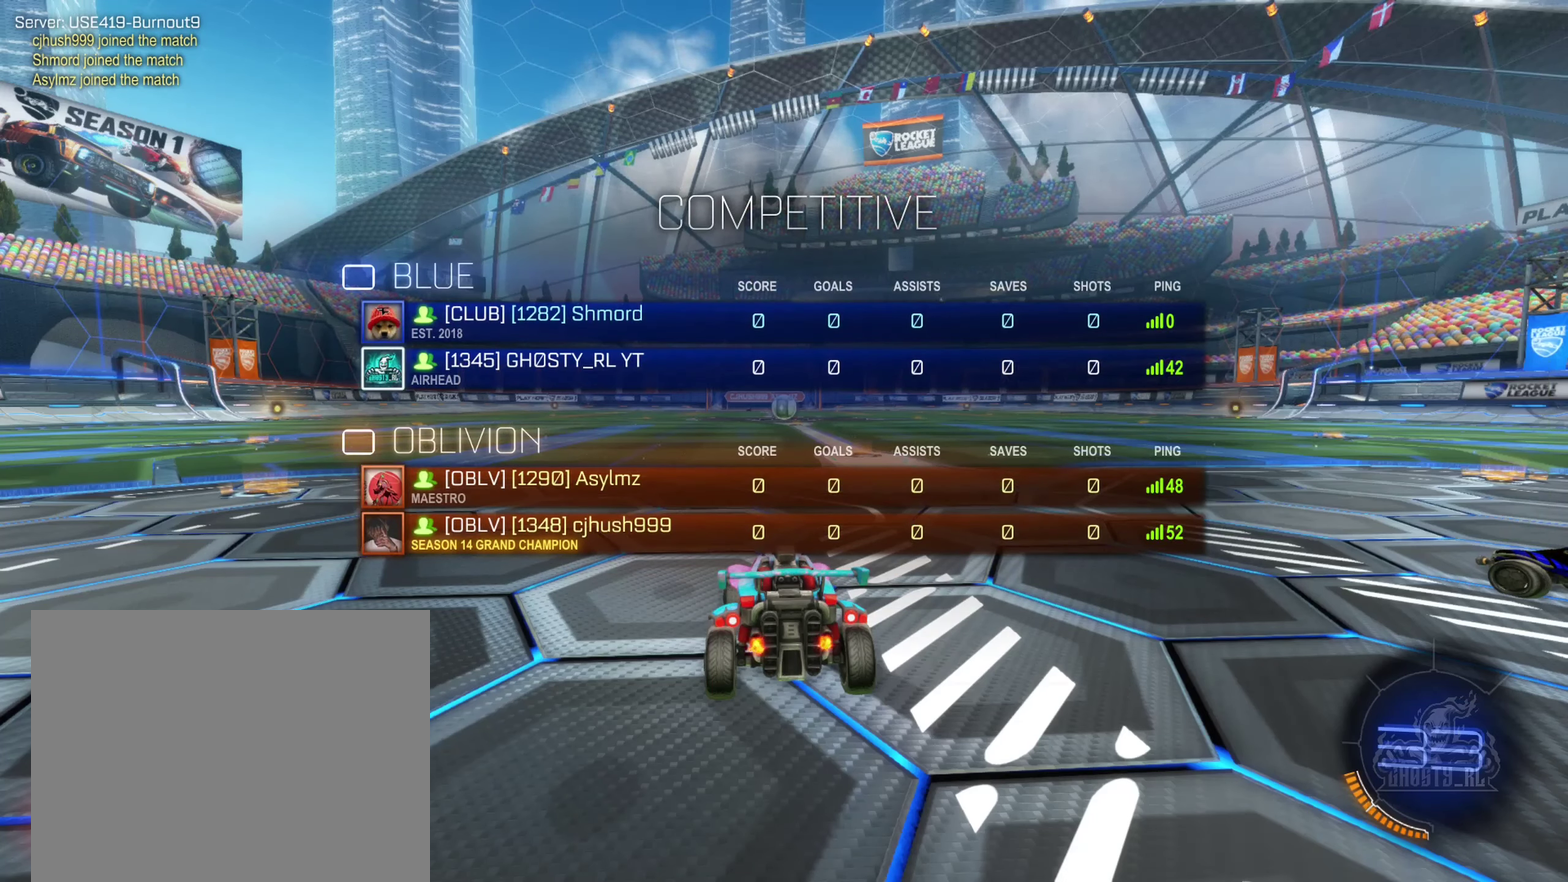
{"buttons": ["X"], "left_stick": "center", "right_stick": "center", "events": []}
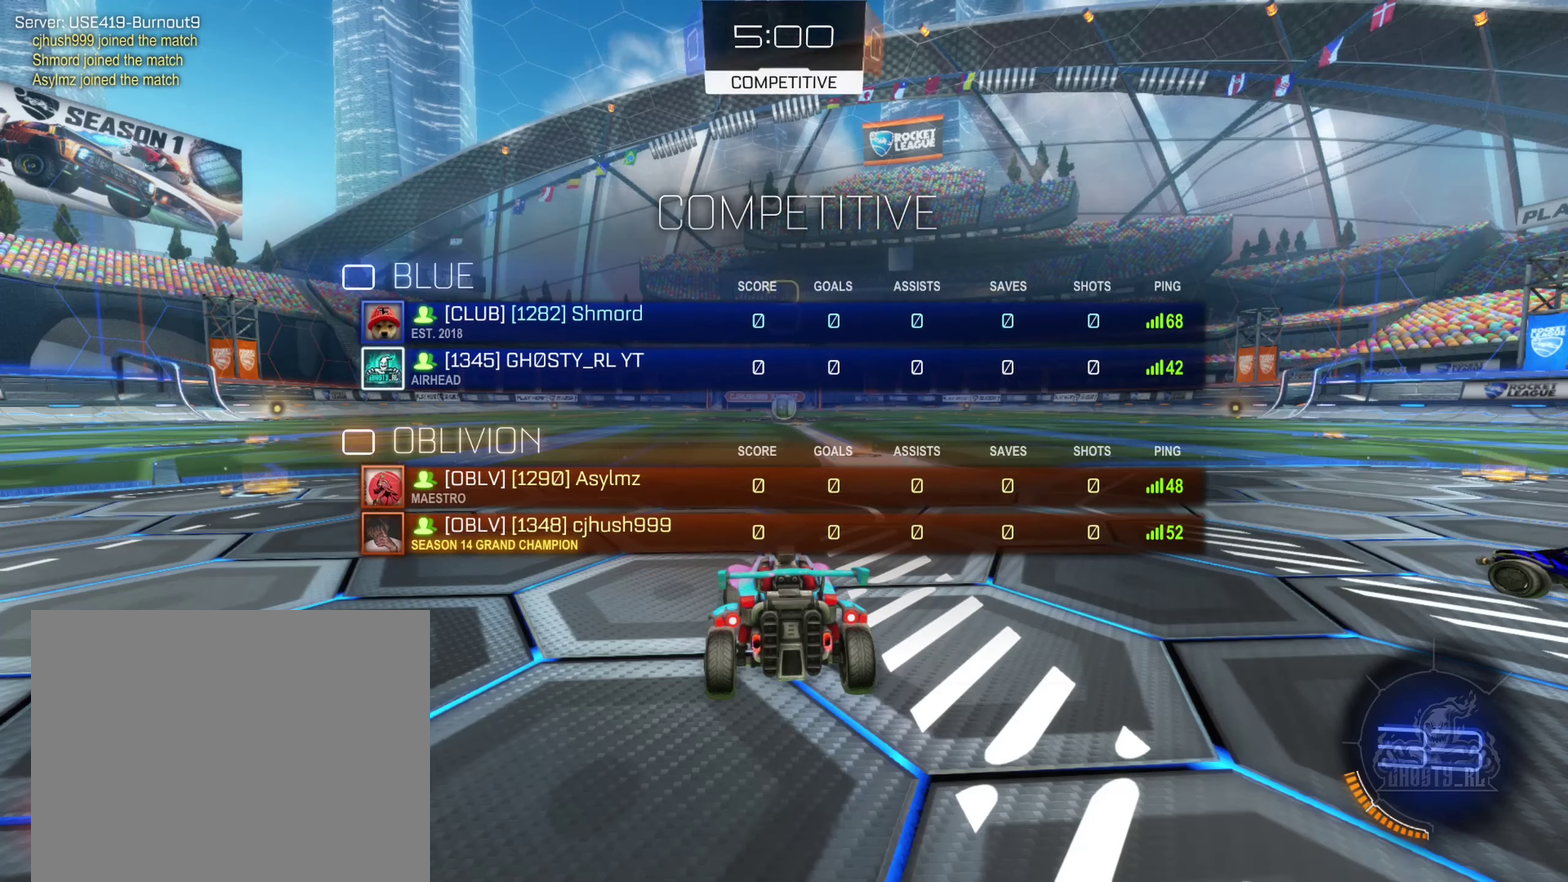
{"buttons": [], "left_stick": "center", "right_stick": "center", "events": [[500, "X", "up"]]}
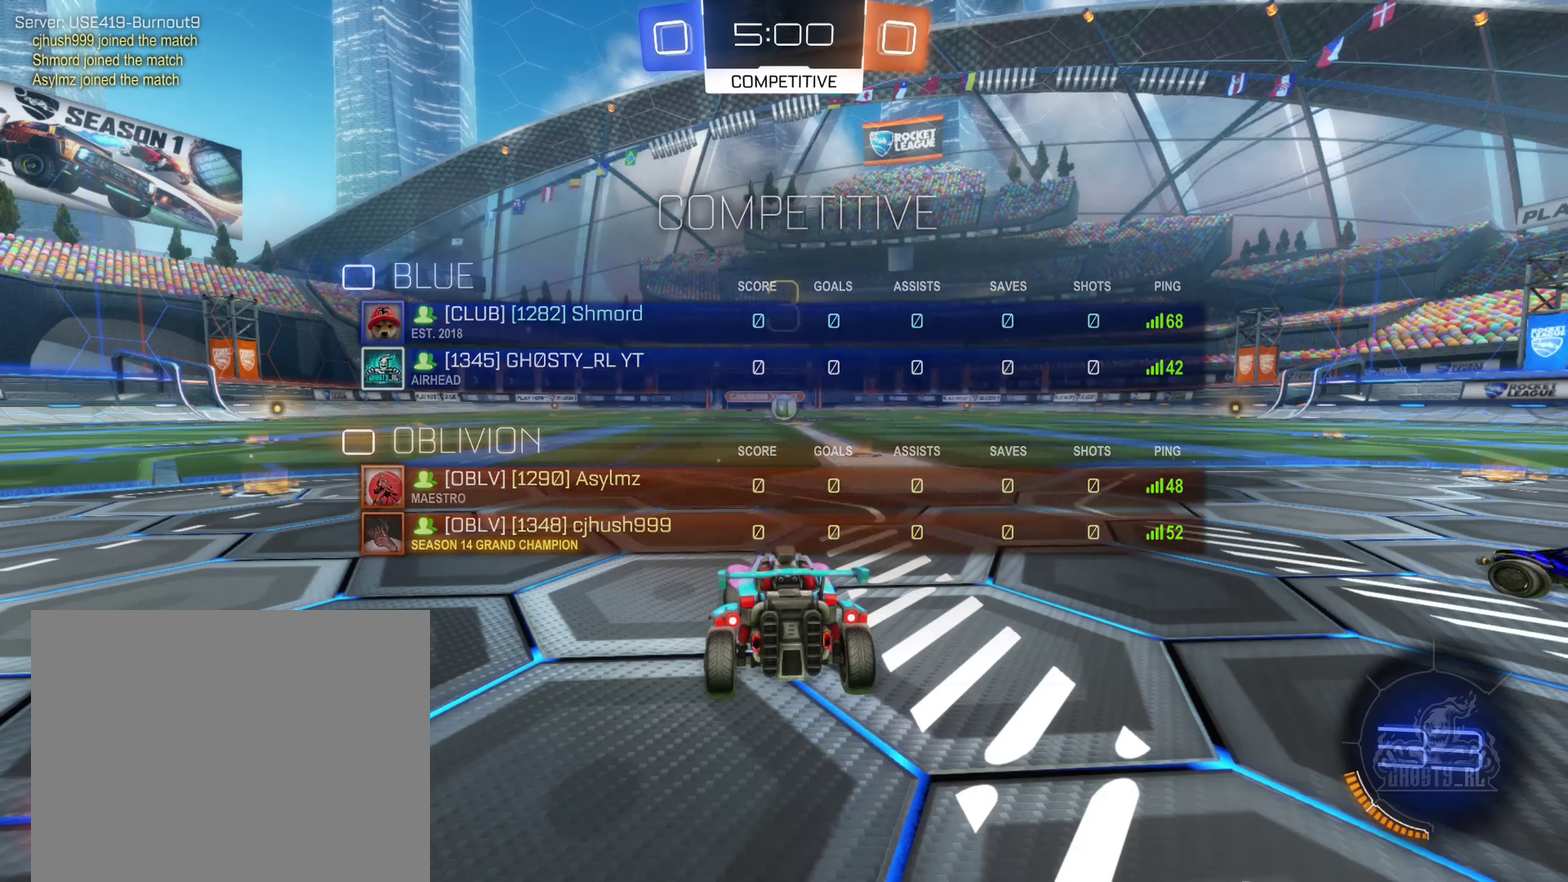
{"buttons": [], "left_stick": "center", "right_stick": "center", "events": []}
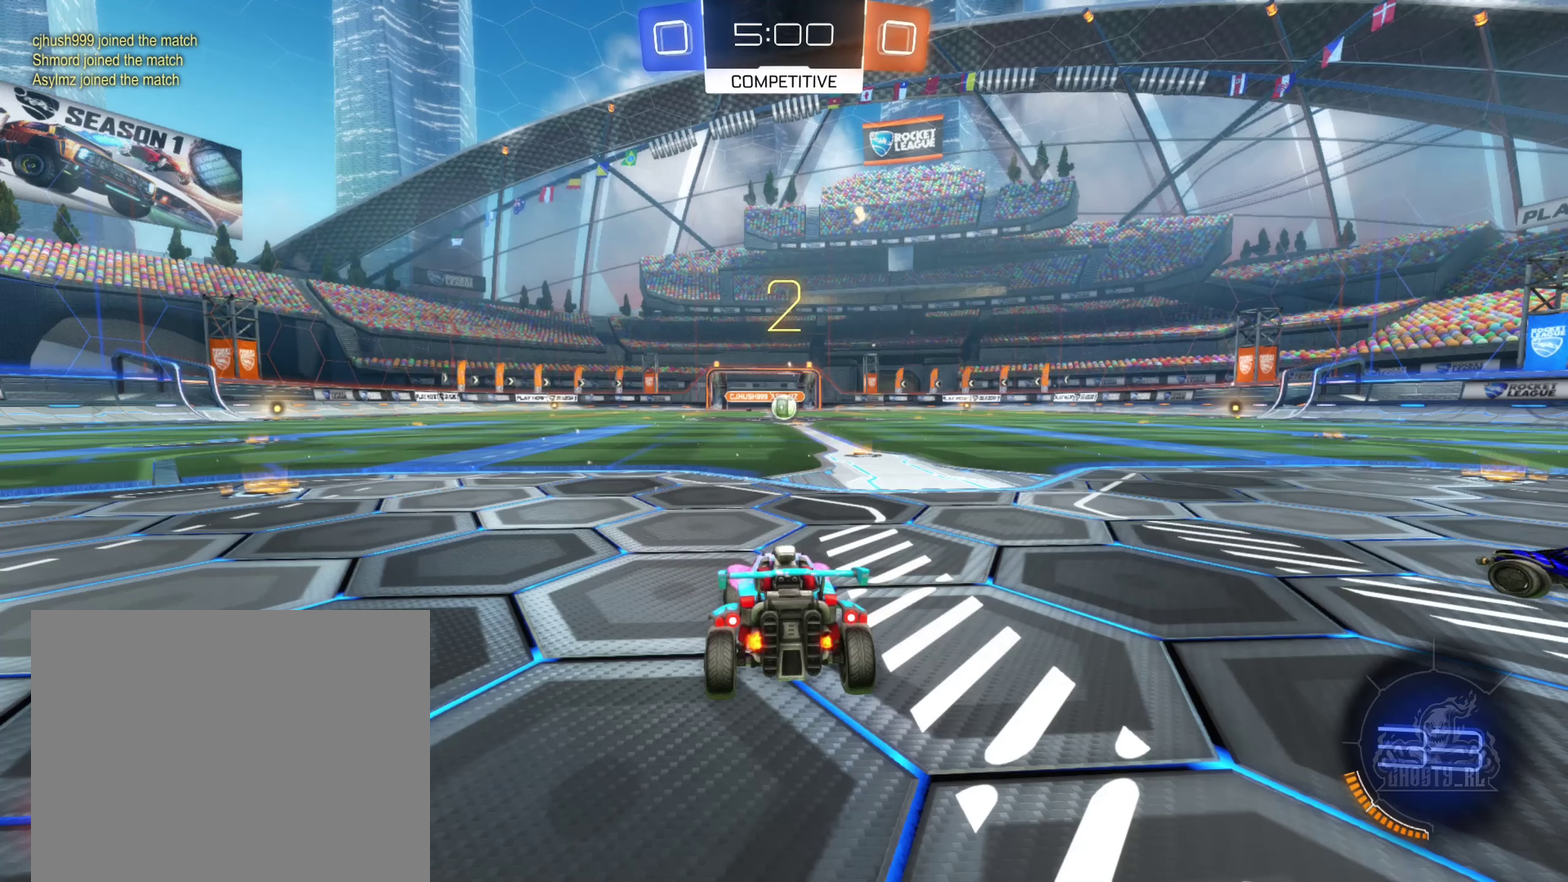
{"buttons": ["B", "R2"], "left_stick": "center", "right_stick": "center", "events": [[84, "left_stick", "right"], [117, "R2", "down"], [150, "B", "down"], [334, "left_stick", "center"]]}
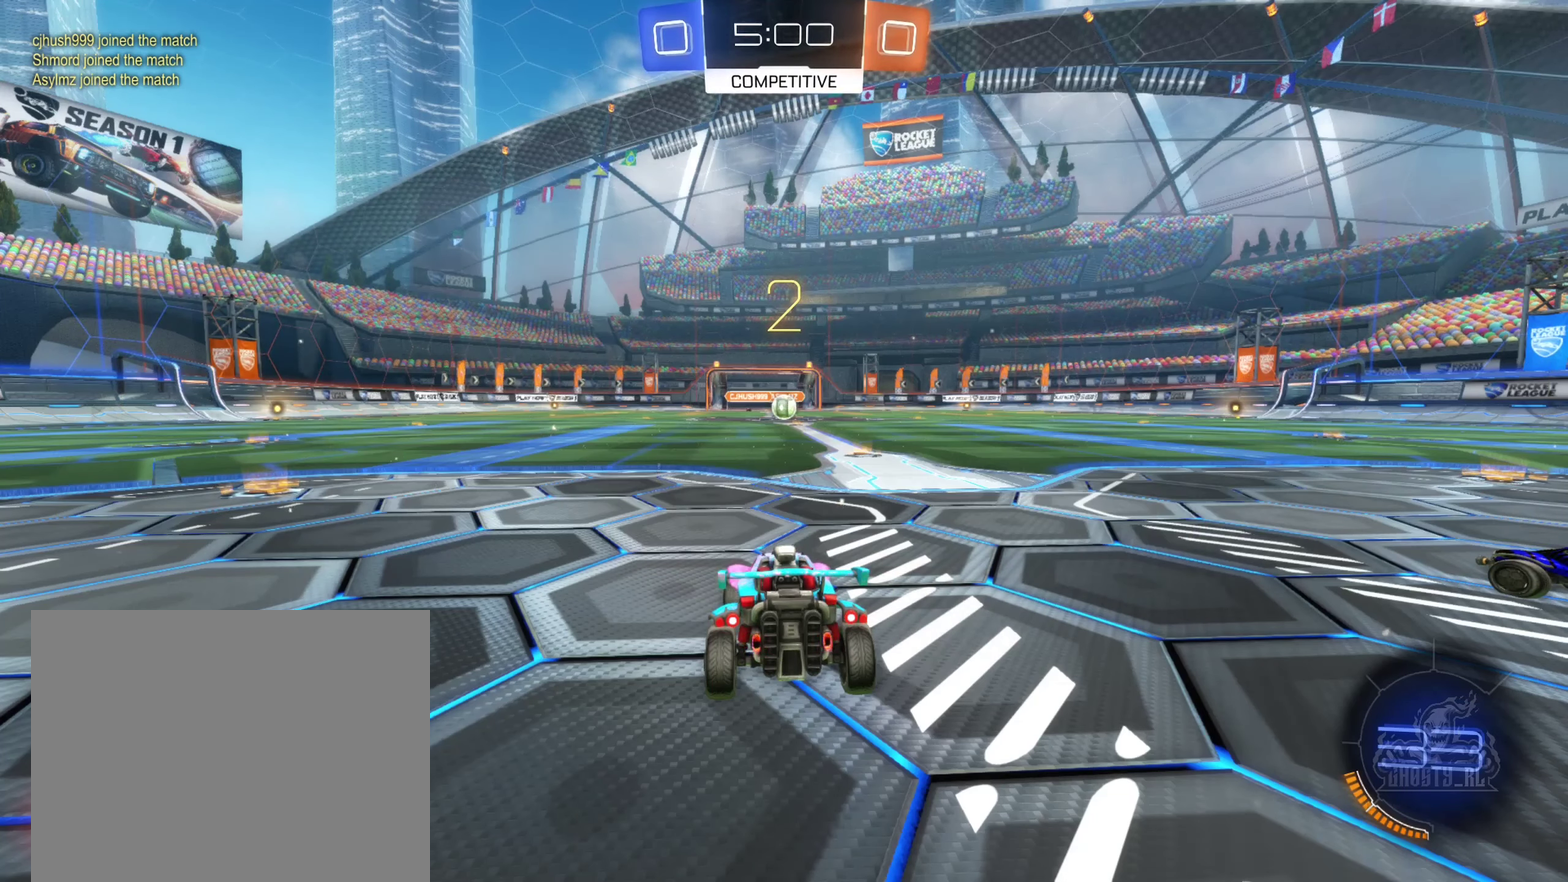
{"buttons": ["B", "R2"], "left_stick": "center", "right_stick": "center", "events": [[150, "left_stick", "right"], [317, "left_stick", "center"]]}
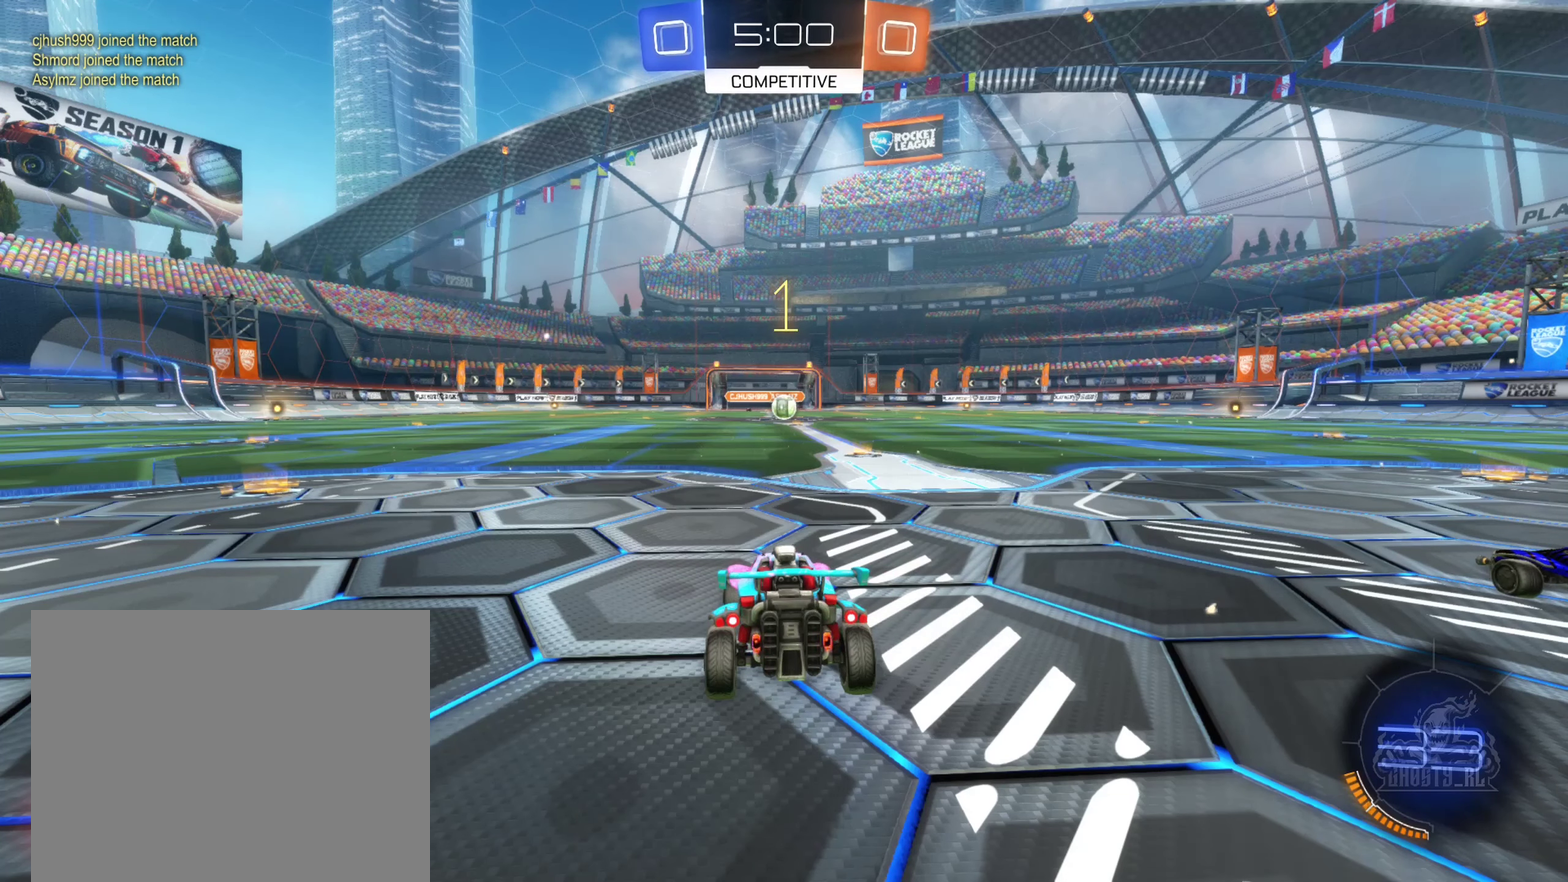
{"buttons": ["B", "R2"], "left_stick": "right", "right_stick": "center", "events": [[366, "left_stick", "right"]]}
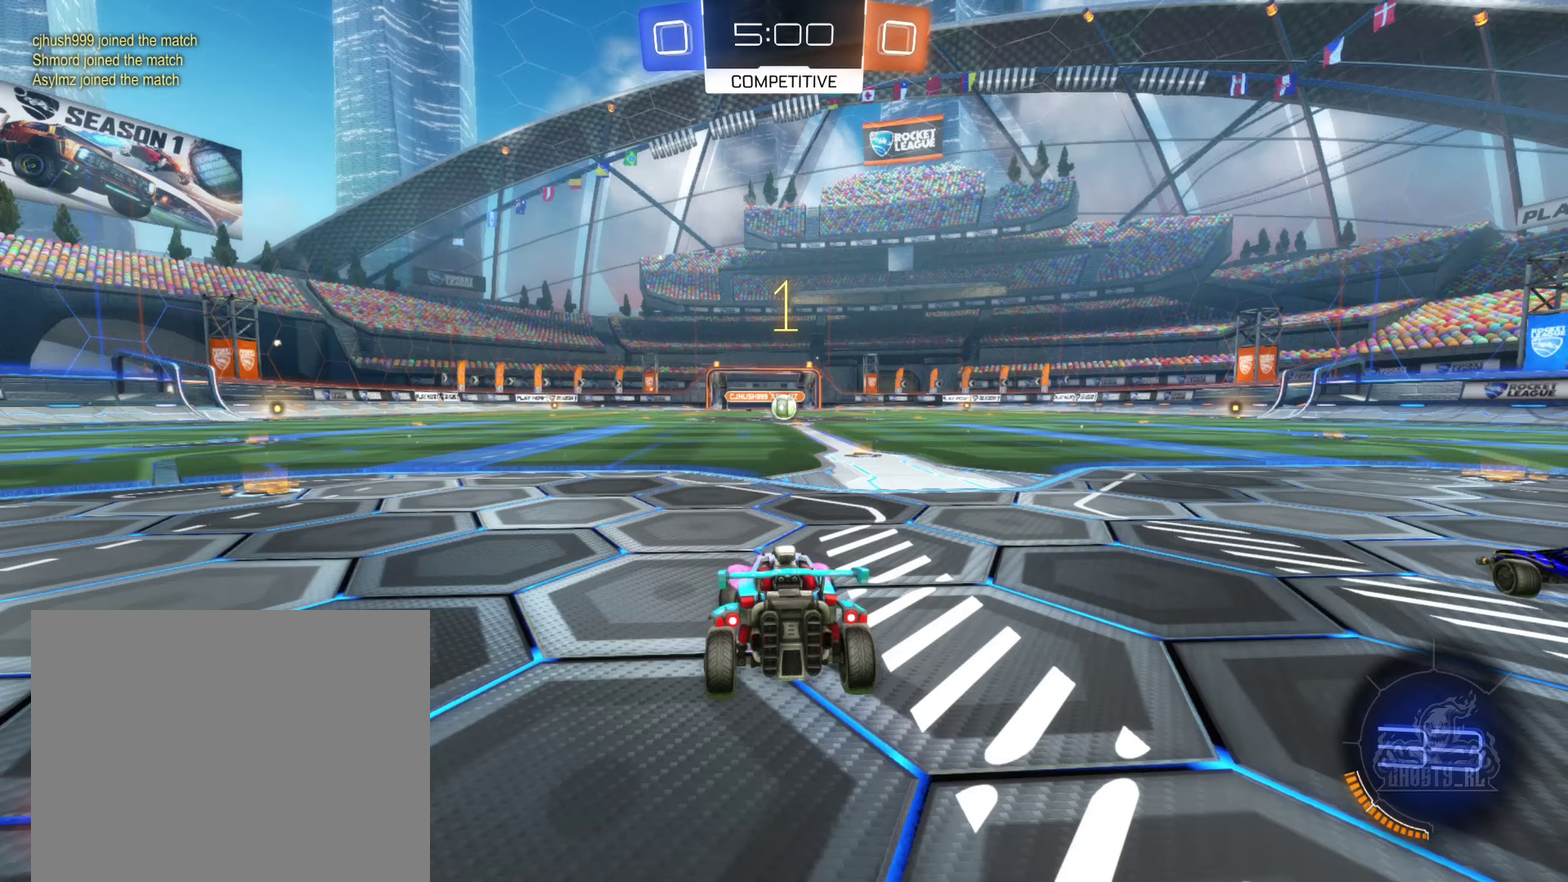
{"buttons": ["B", "R2"], "left_stick": "center", "right_stick": "center", "events": [[50, "left_stick", "center"], [316, "left_stick", "right"], [400, "left_stick", "center"]]}
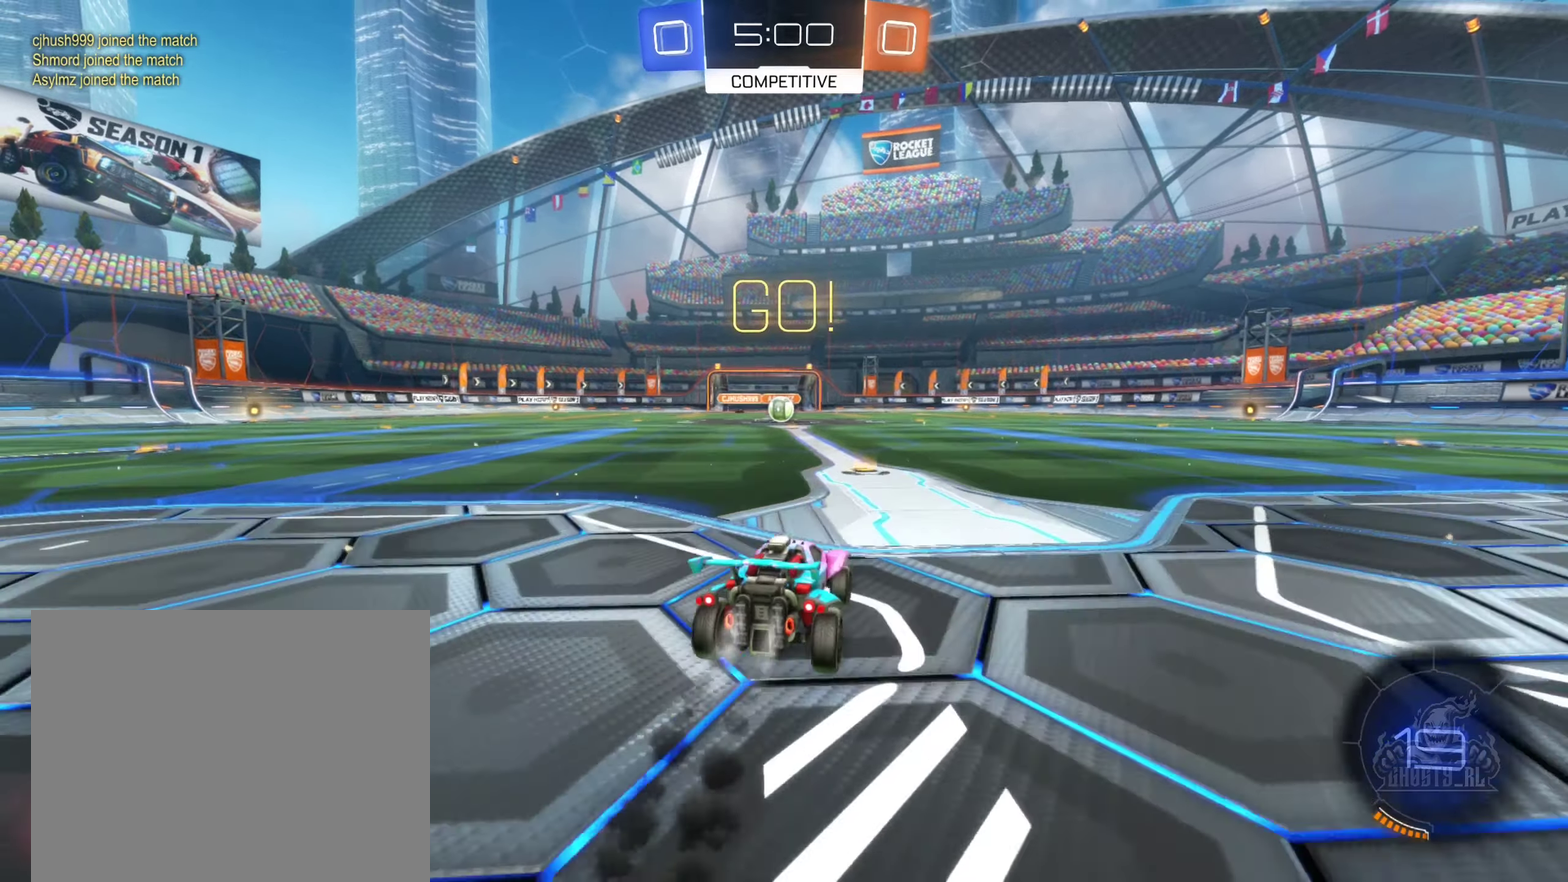
{"buttons": ["A", "B", "L1", "R2"], "left_stick": "down-left", "right_stick": "center", "events": [[133, "left_stick", "right"], [166, "A", "down"], [233, "A", "up"], [266, "left_stick", "left"], [316, "A", "down"], [400, "left_stick", "down-left"], [450, "L1", "down"]]}
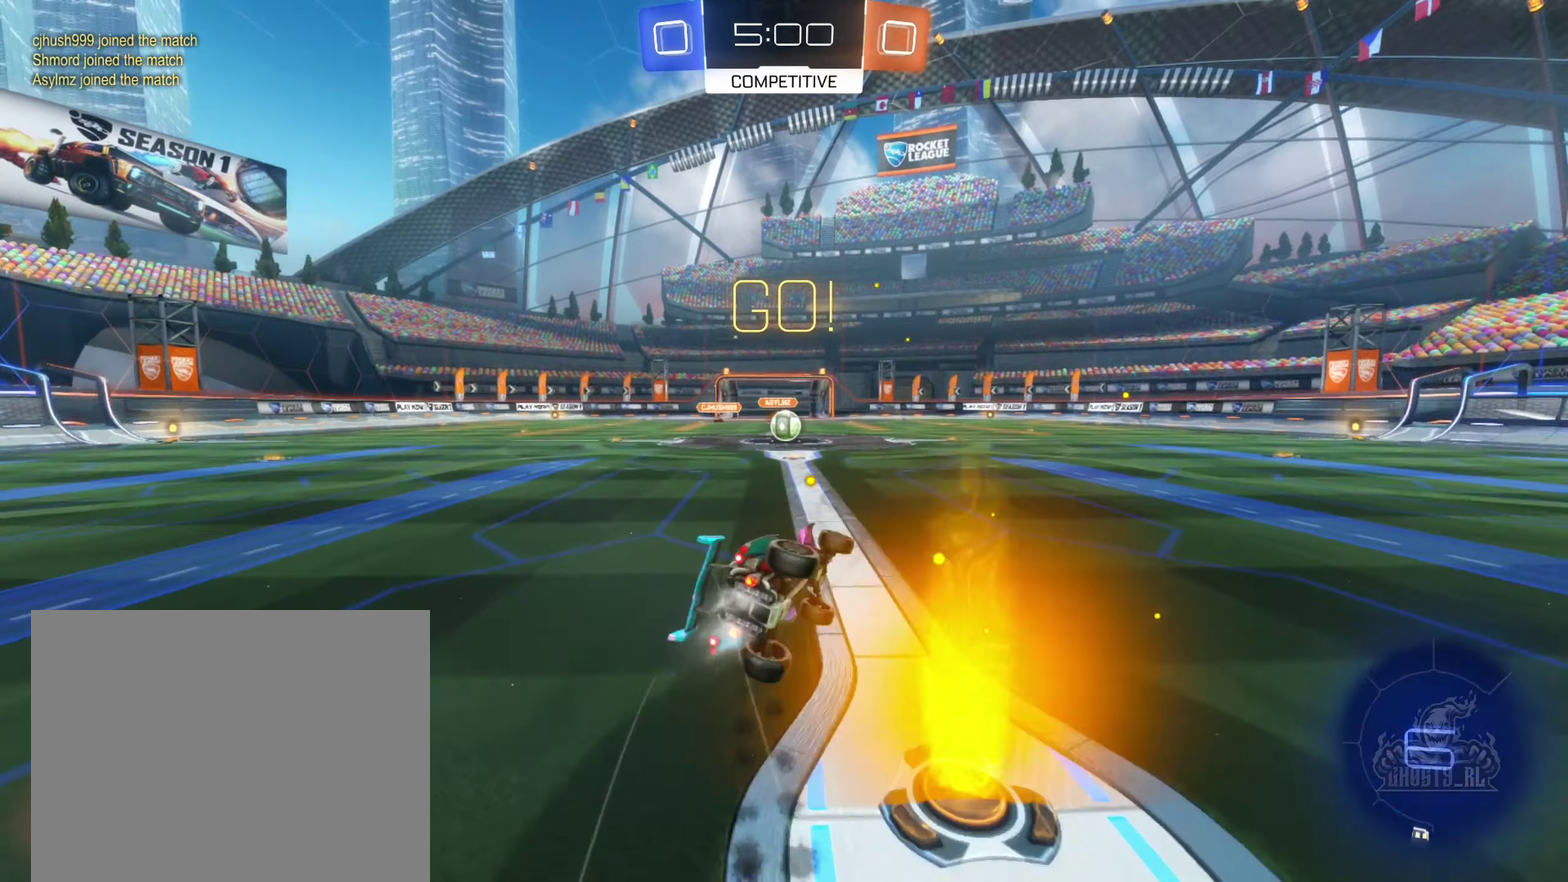
{"buttons": ["R2"], "left_stick": "down-left", "right_stick": "center", "events": [[66, "A", "up"], [66, "left_stick", "left"], [216, "left_stick", "down-left"], [483, "L1", "up"], [500, "B", "up"]]}
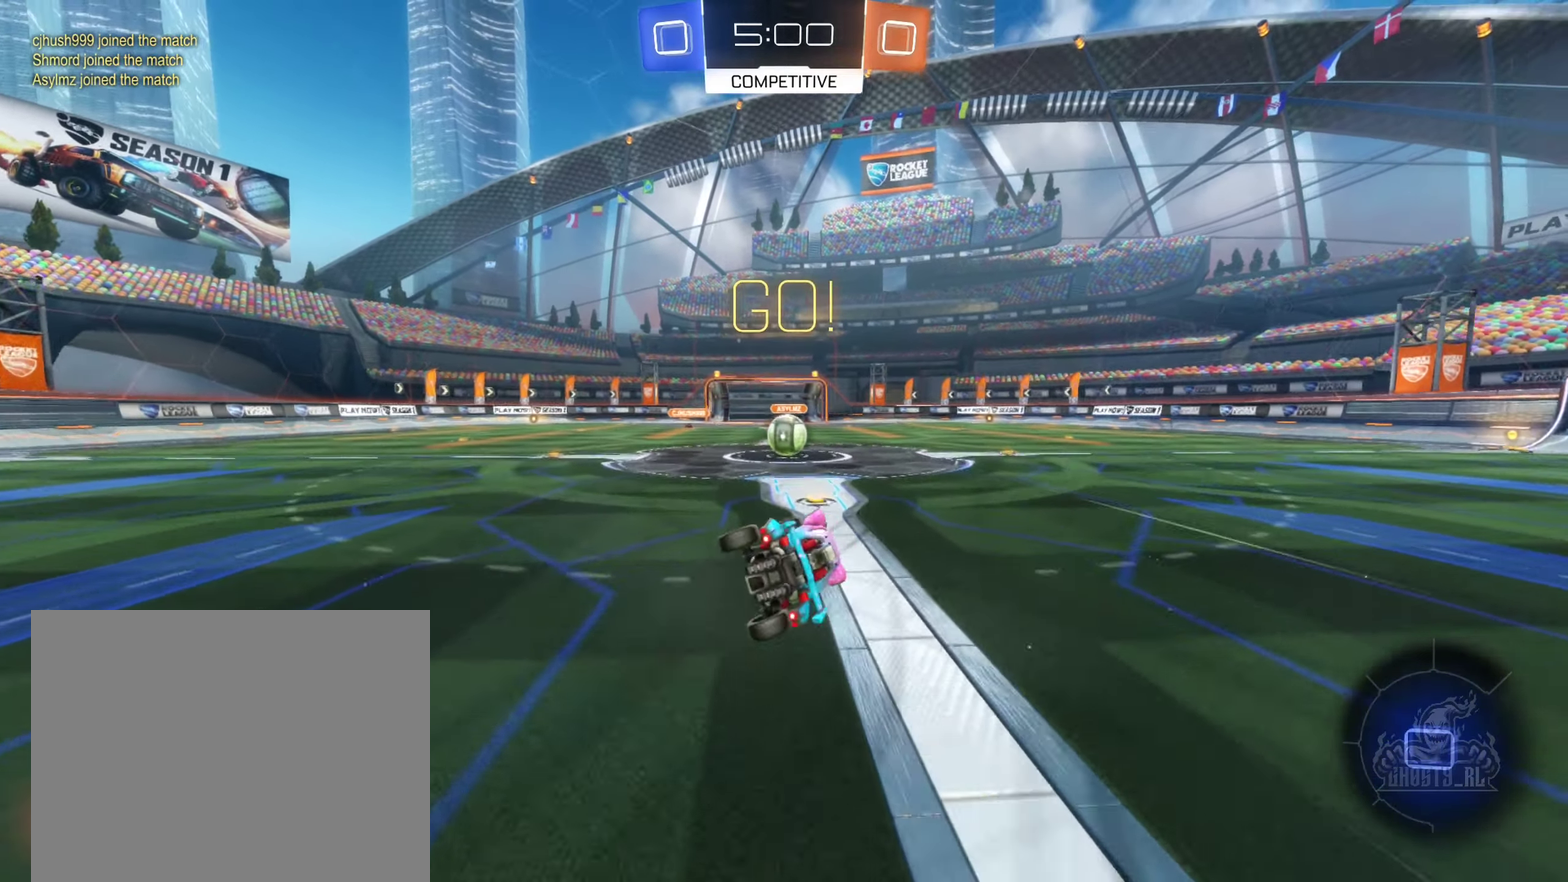
{"buttons": ["R2"], "left_stick": "center", "right_stick": "center", "events": [[33, "left_stick", "center"]]}
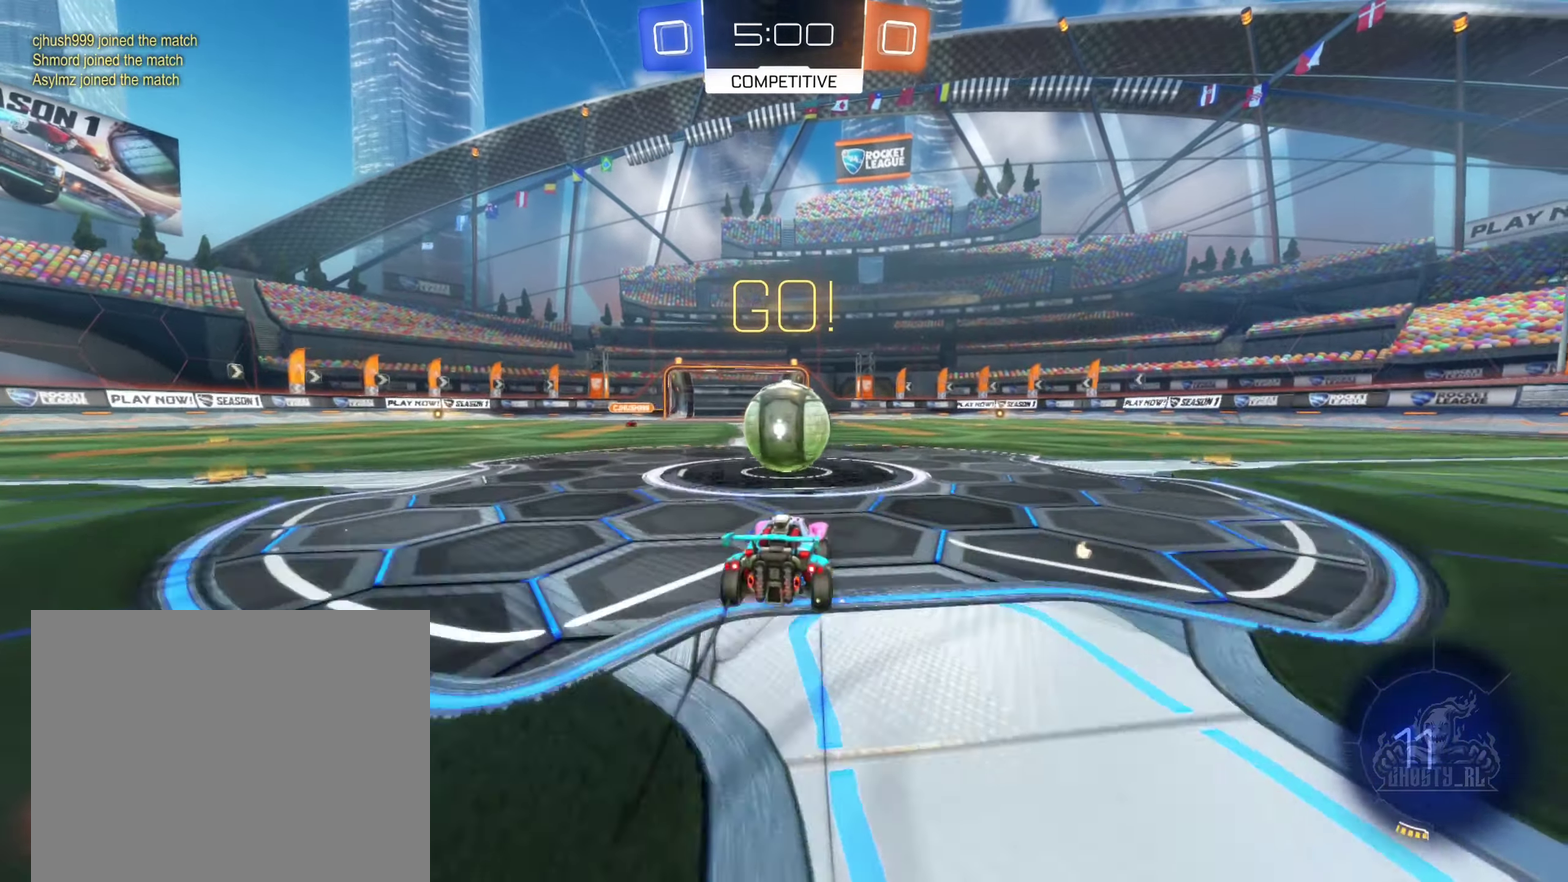
{"buttons": ["A", "L1", "R2"], "left_stick": "up-left", "right_stick": "center", "events": [[33, "A", "down"], [33, "left_stick", "left"], [50, "L1", "down"], [116, "A", "up"], [133, "left_stick", "up-left"], [183, "A", "down"], [183, "left_stick", "up"], [300, "left_stick", "up-left"], [416, "left_stick", "left"], [500, "left_stick", "up-left"]]}
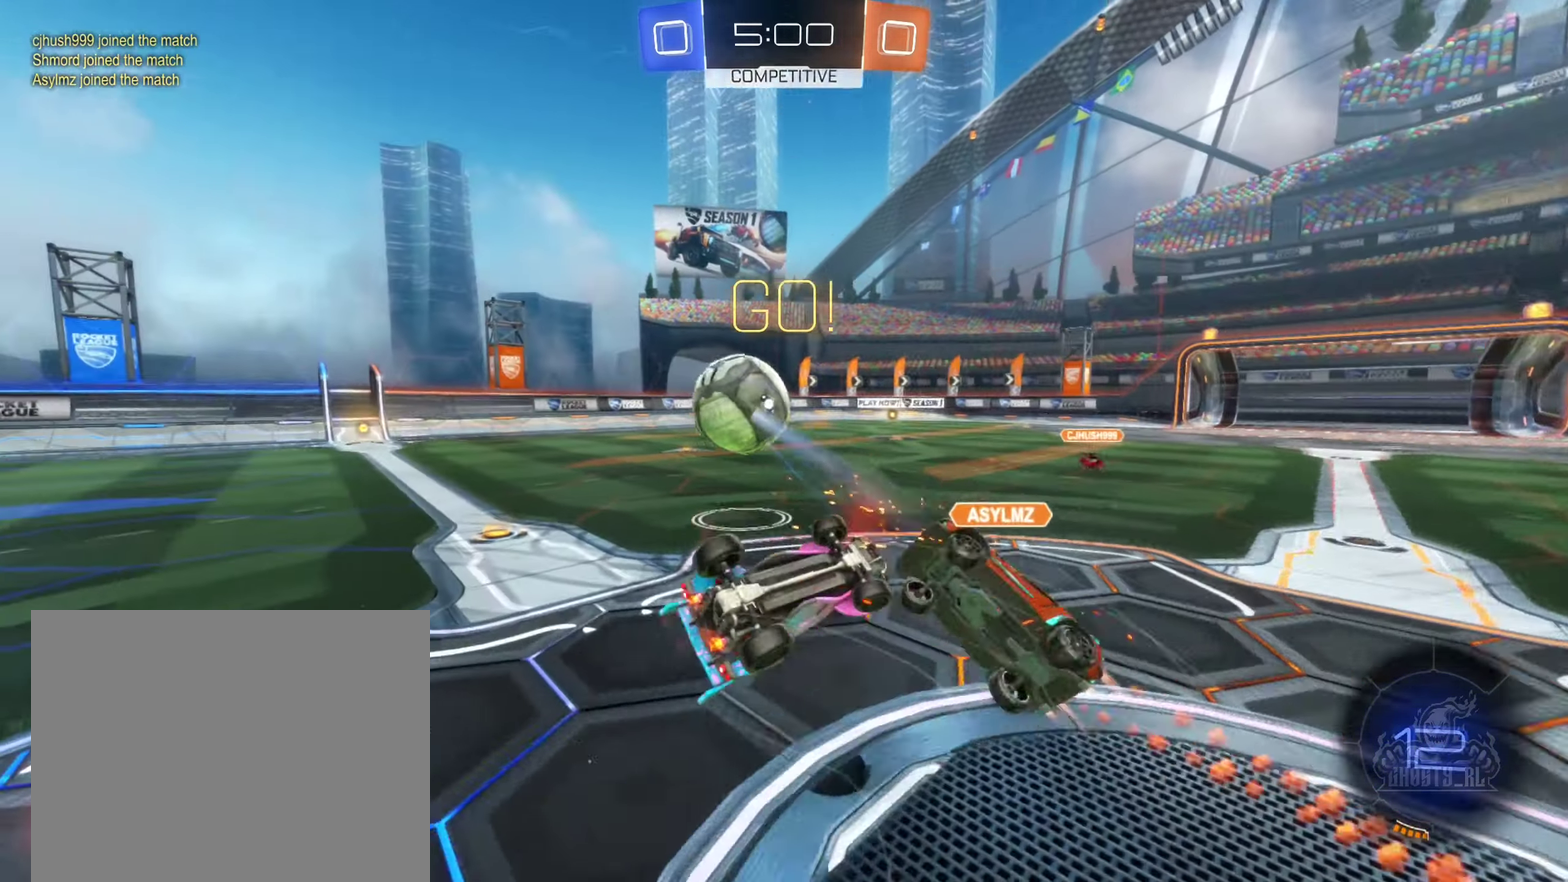
{"buttons": ["R2"], "left_stick": "center", "right_stick": "center", "events": [[100, "A", "up"], [266, "L1", "up"], [500, "left_stick", "center"]]}
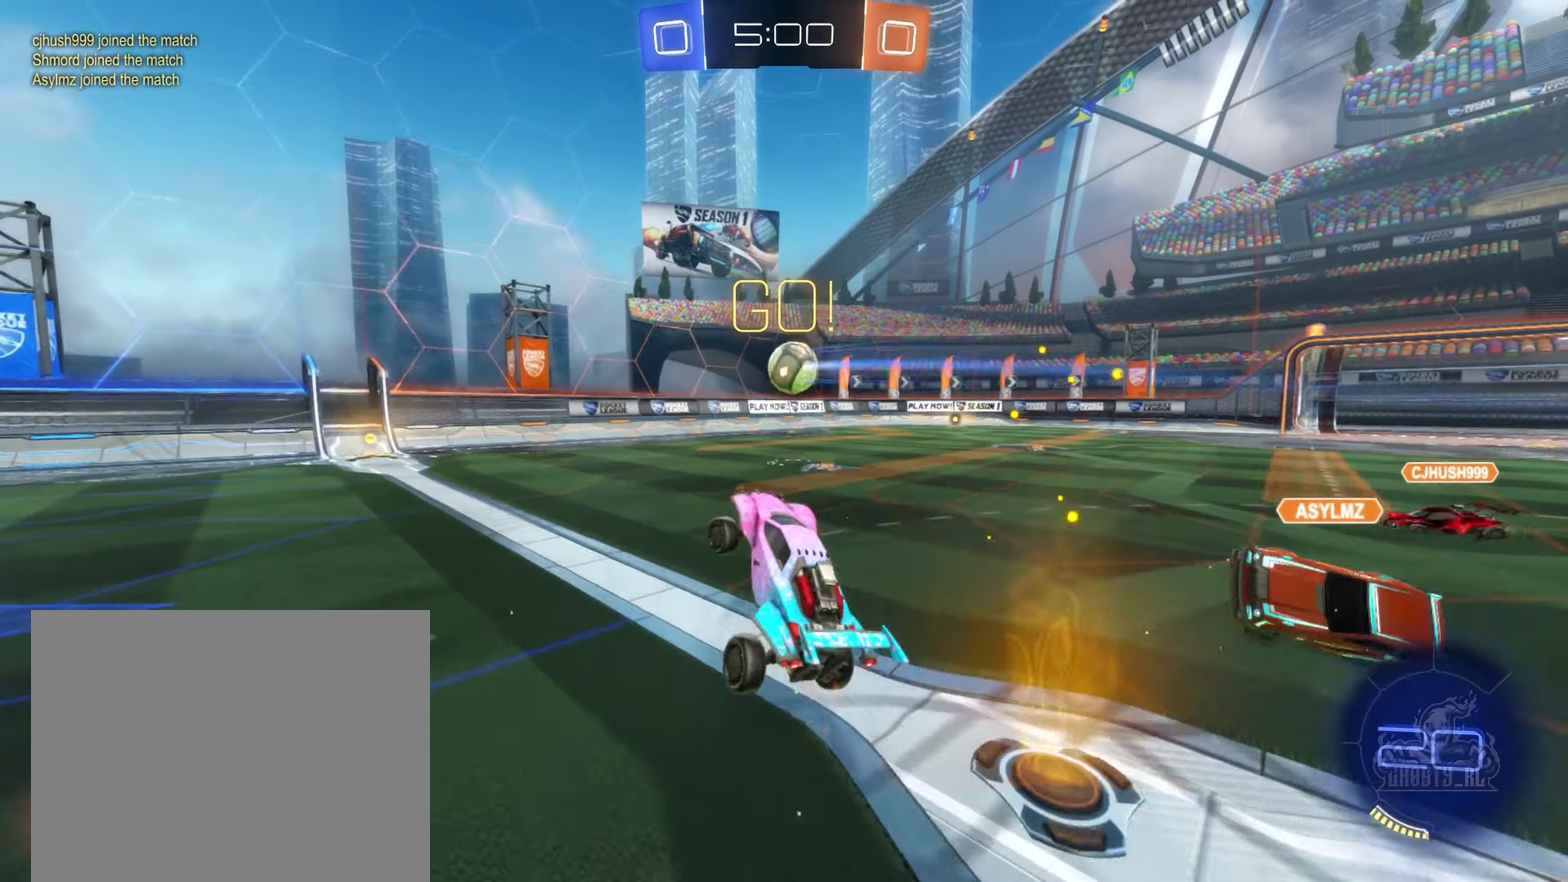
{"buttons": ["B", "R2"], "left_stick": "right", "right_stick": "center", "events": [[216, "B", "down"], [400, "left_stick", "right"]]}
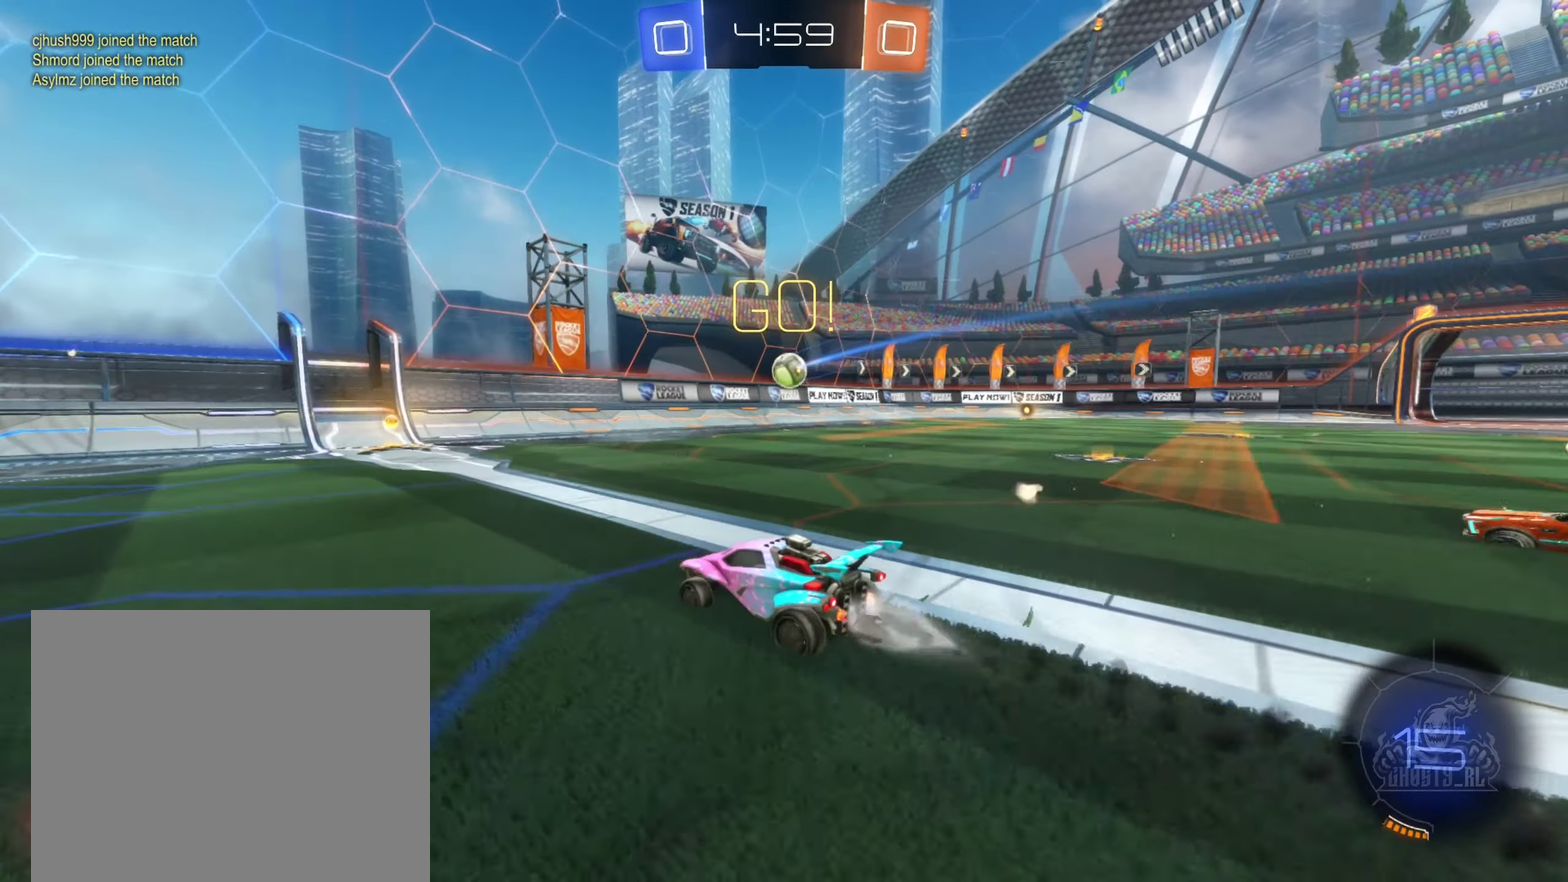
{"buttons": ["L1", "R2"], "left_stick": "right", "right_stick": "center", "events": [[16, "left_stick", "center"], [183, "left_stick", "left"], [250, "left_stick", "down-left"], [300, "B", "up"], [300, "left_stick", "center"], [350, "left_stick", "right"], [500, "L1", "down"]]}
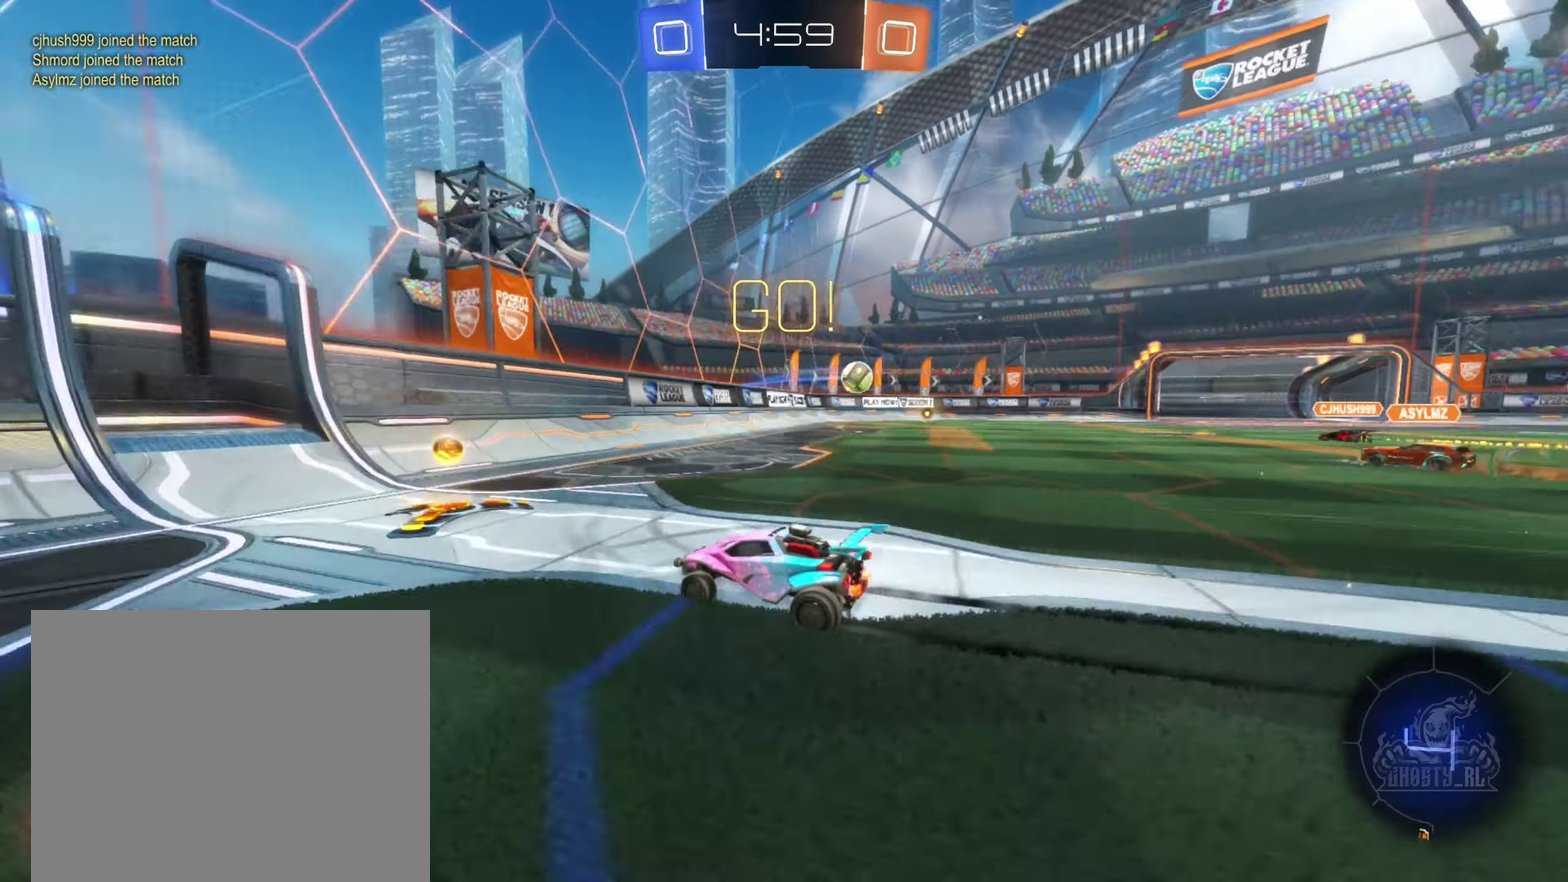
{"buttons": ["R2"], "left_stick": "right", "right_stick": "center", "events": [[100, "L1", "up"]]}
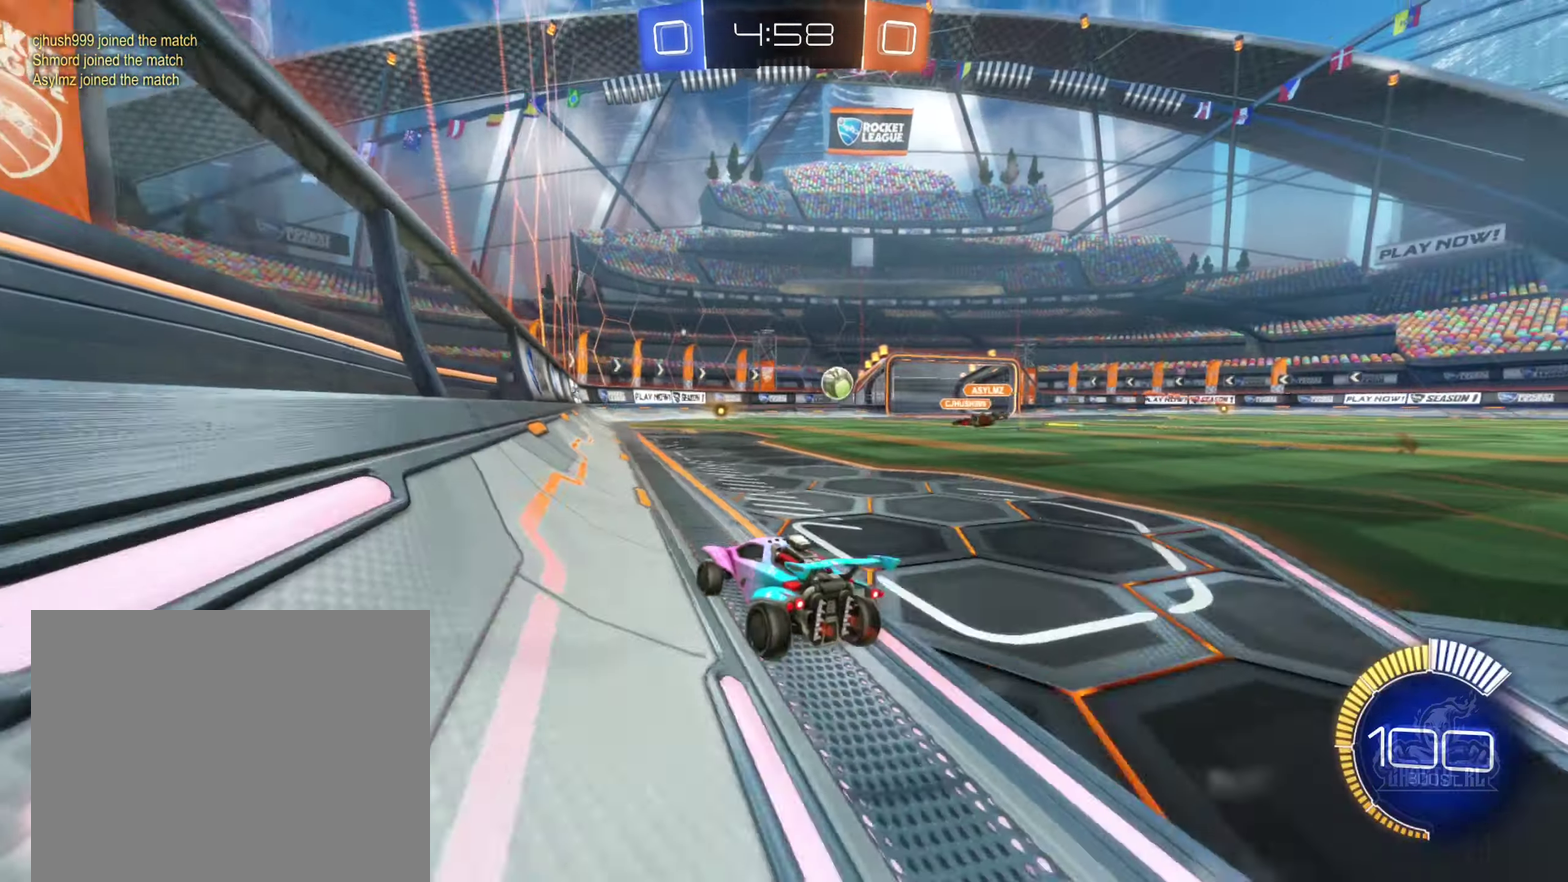
{"buttons": ["R2"], "left_stick": "left", "right_stick": "center", "events": [[200, "left_stick", "center"], [333, "left_stick", "right"], [433, "left_stick", "center"], [483, "left_stick", "left"]]}
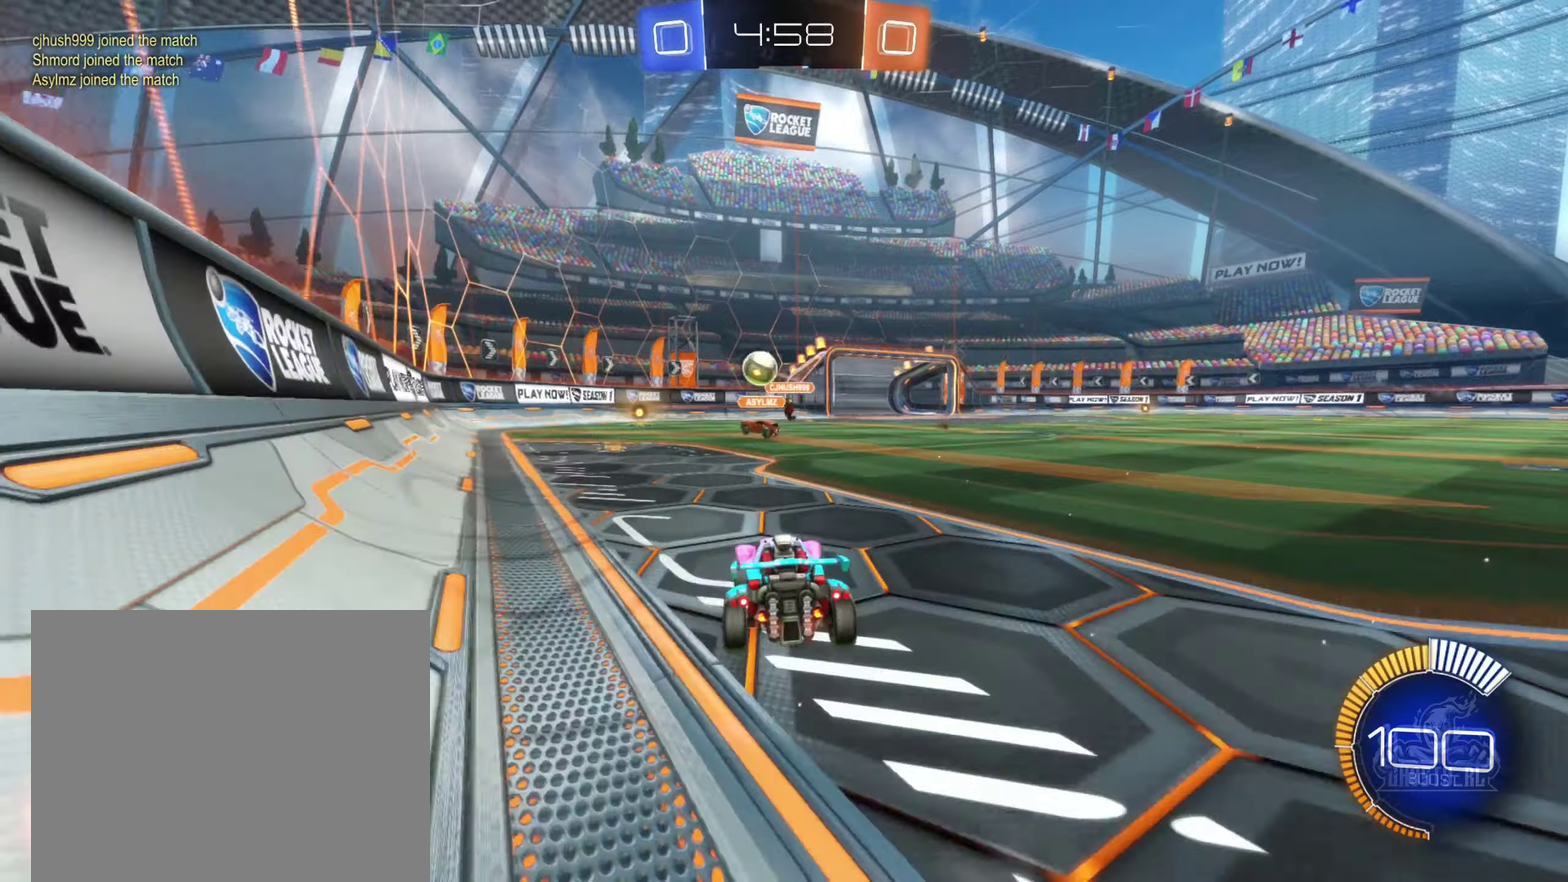
{"buttons": ["R2"], "left_stick": "right", "right_stick": "center", "events": [[167, "left_stick", "center"], [267, "R2", "up"], [317, "L2", "down"], [367, "left_stick", "right"], [450, "L2", "up"], [450, "R2", "down"]]}
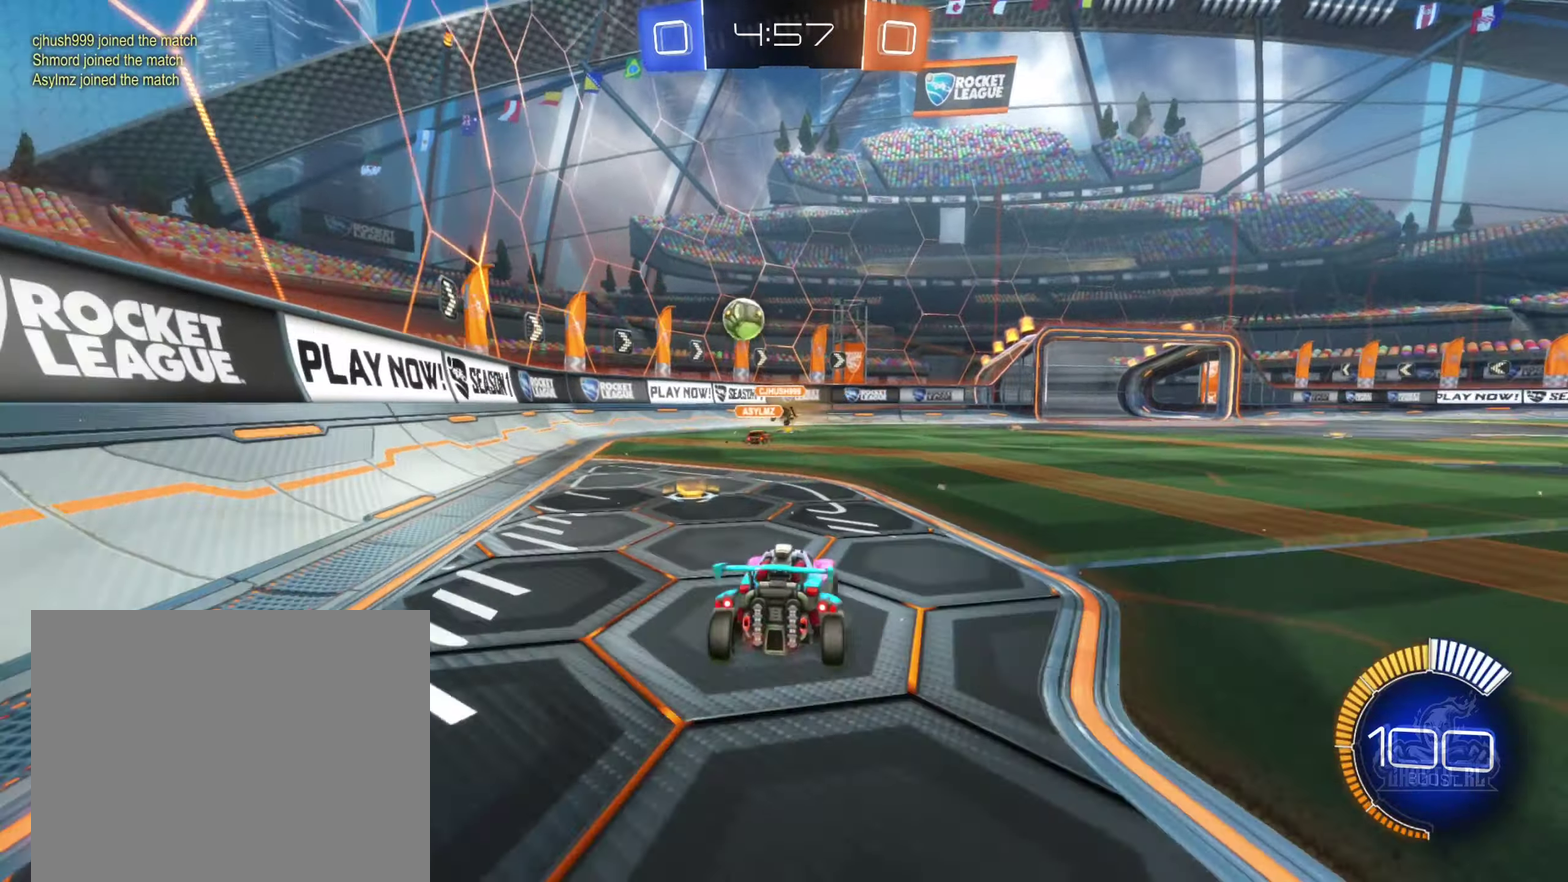
{"buttons": ["R2"], "left_stick": "center", "right_stick": "center", "events": [[17, "left_stick", "center"]]}
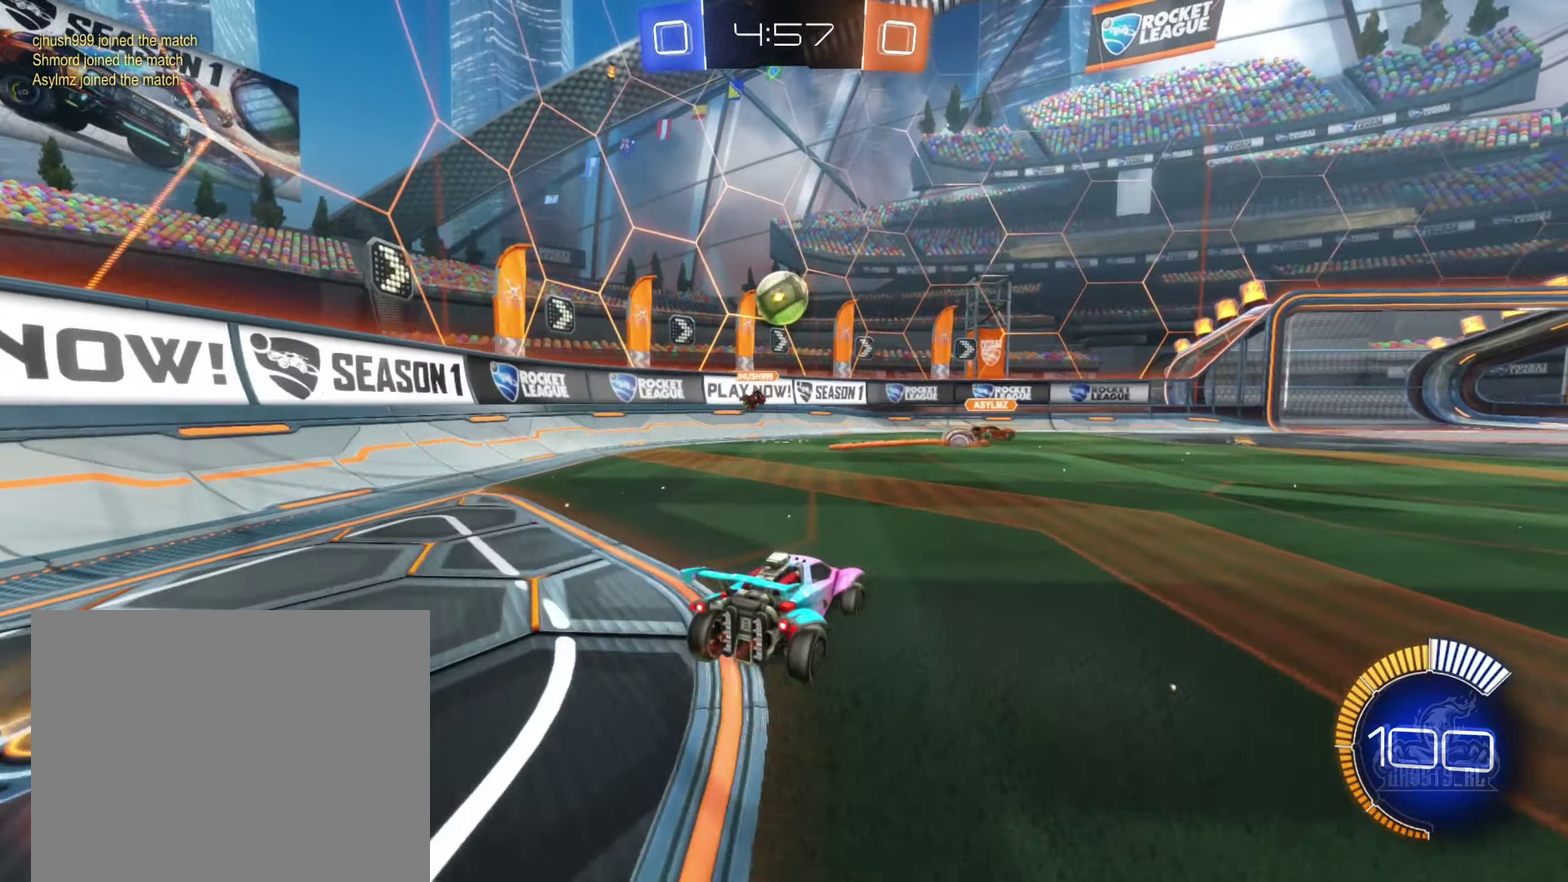
{"buttons": ["L1"], "left_stick": "down-right", "right_stick": "center", "events": [[100, "B", "down"], [200, "left_stick", "left"], [267, "left_stick", "center"], [367, "A", "down"], [383, "L1", "down"], [383, "left_stick", "down"], [433, "R2", "up"], [483, "A", "up"], [500, "B", "up"], [500, "left_stick", "down-right"]]}
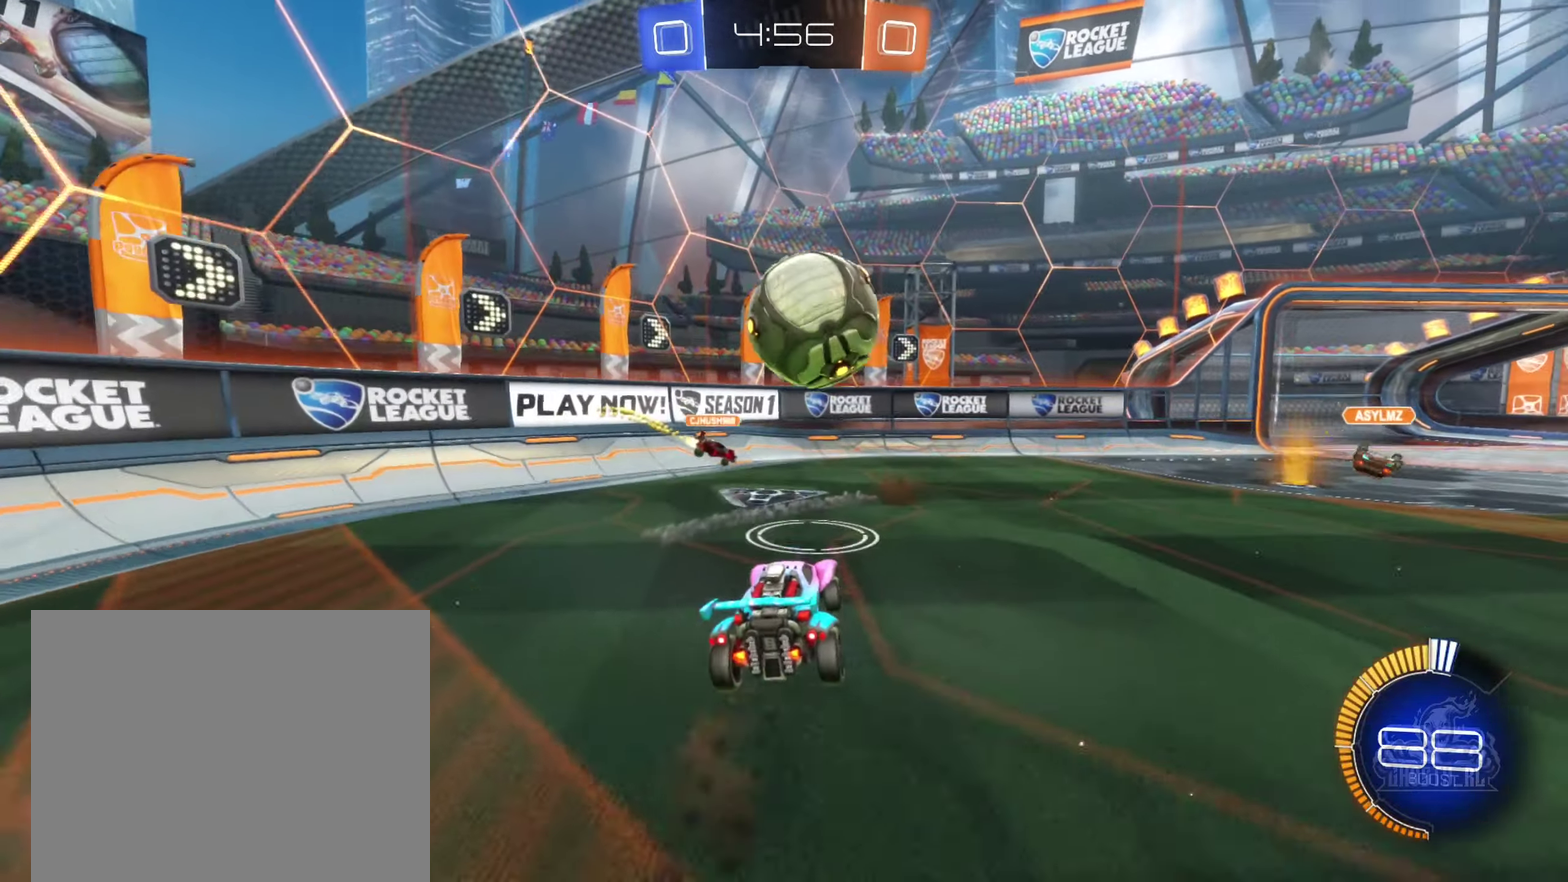
{"buttons": [], "left_stick": "right", "right_stick": "center", "events": [[17, "L1", "up"], [117, "A", "down"], [117, "left_stick", "right"], [183, "R1", "down"], [250, "A", "up"], [450, "R1", "up"]]}
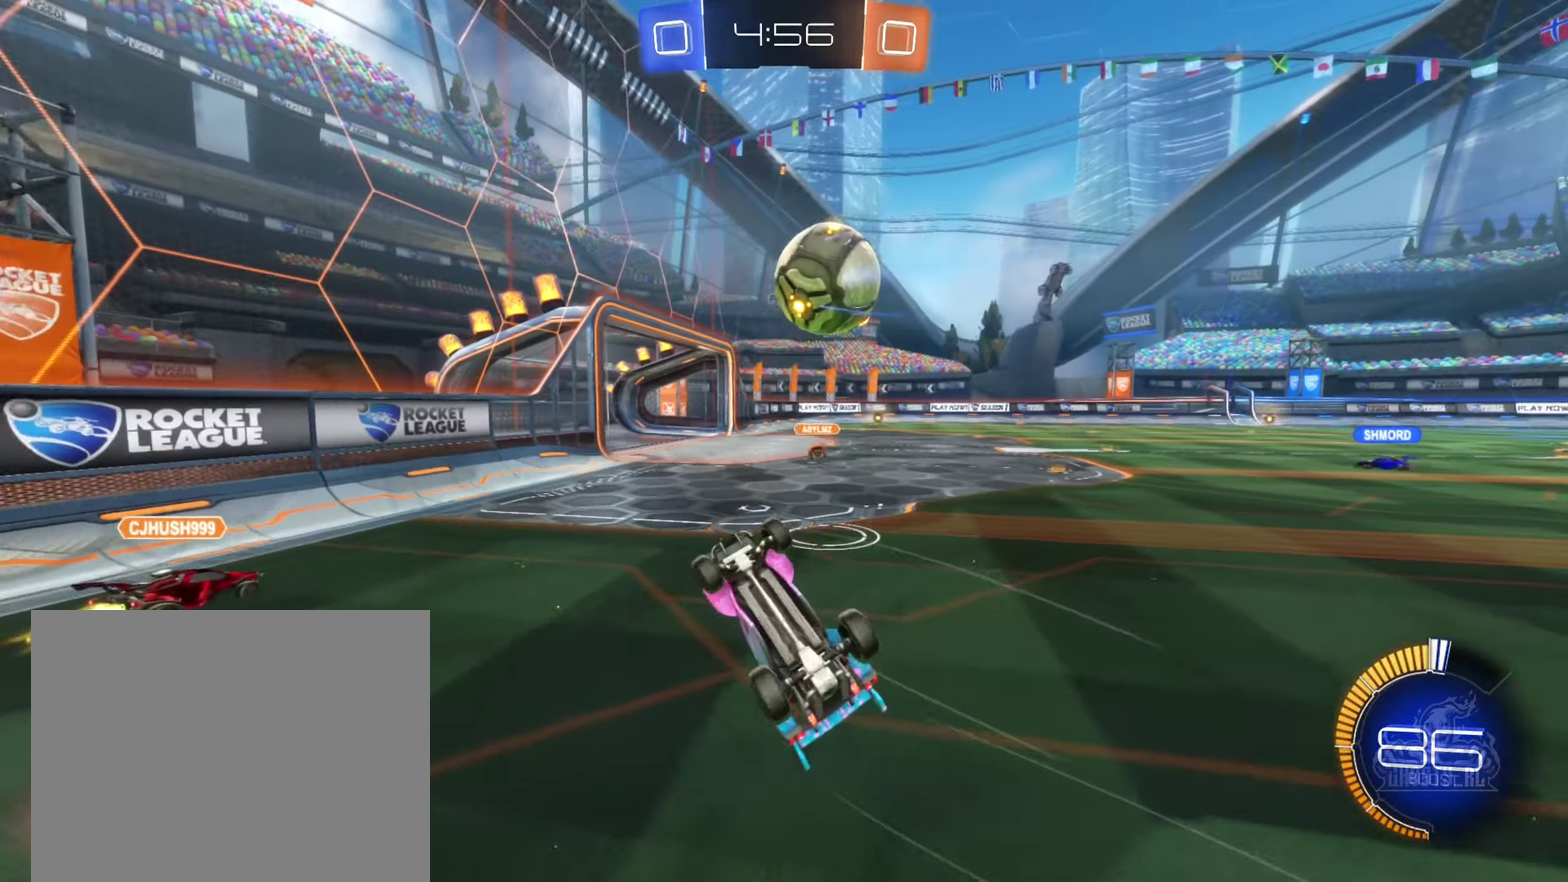
{"buttons": [], "left_stick": "up-right", "right_stick": "center", "events": [[117, "left_stick", "up-right"], [150, "R1", "down"], [333, "R1", "up"]]}
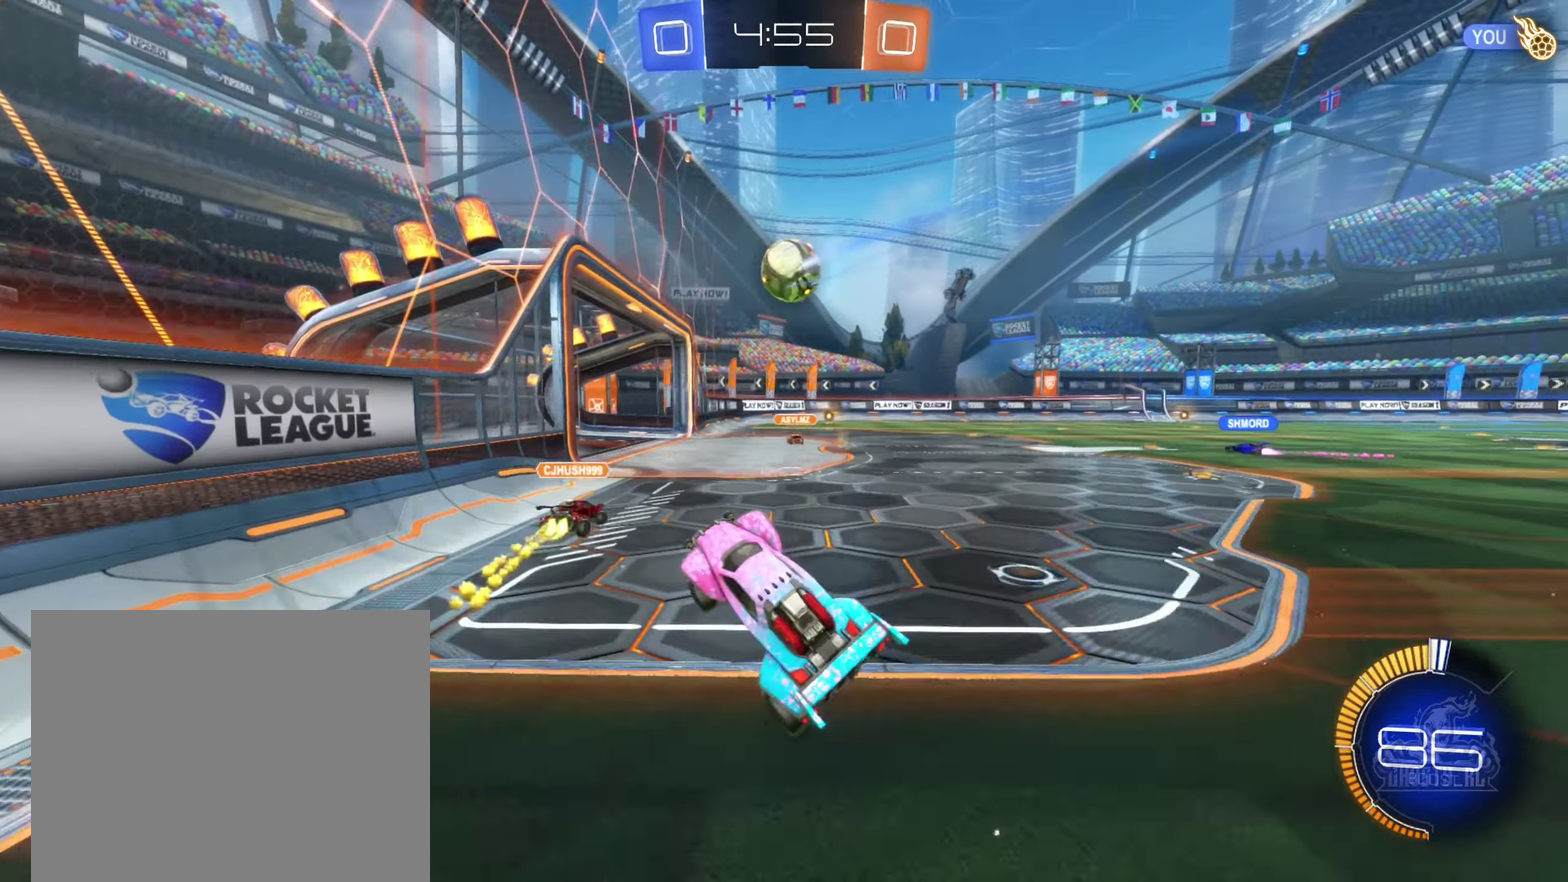
{"buttons": ["R2"], "left_stick": "up-right", "right_stick": "center", "events": [[450, "R2", "down"]]}